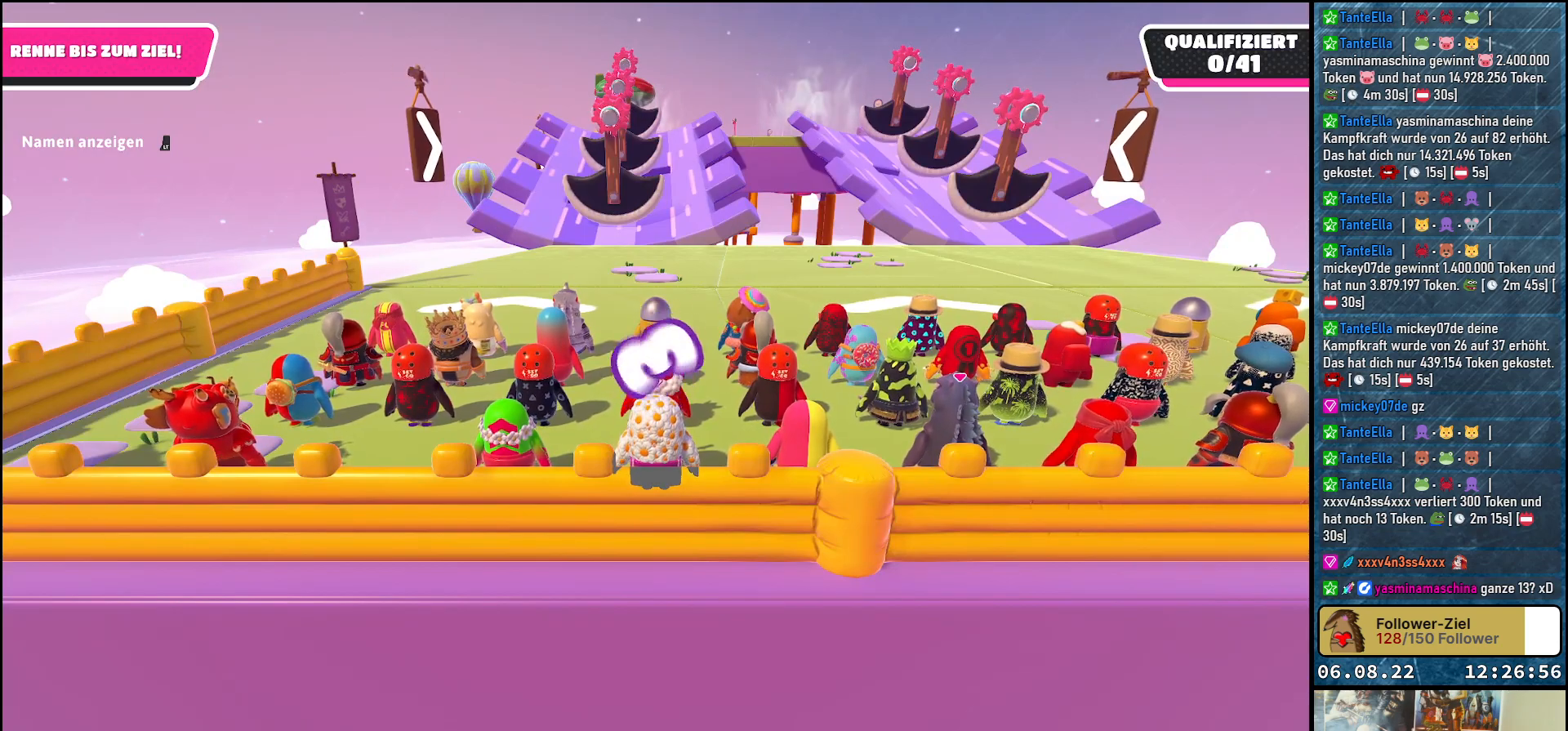
Gameplay with a controller (Xbox layout); each line is a JSON object with the inputs held at the frame after it. "events" lists button and stick changes between this image and that frame as [ms after this image, input, new state], when the widget could be followed in between. Not read: R3.
{"buttons": [], "left_stick": "center", "right_stick": "center", "events": [[33, "right_stick", "down-right"], [367, "right_stick", "center"]]}
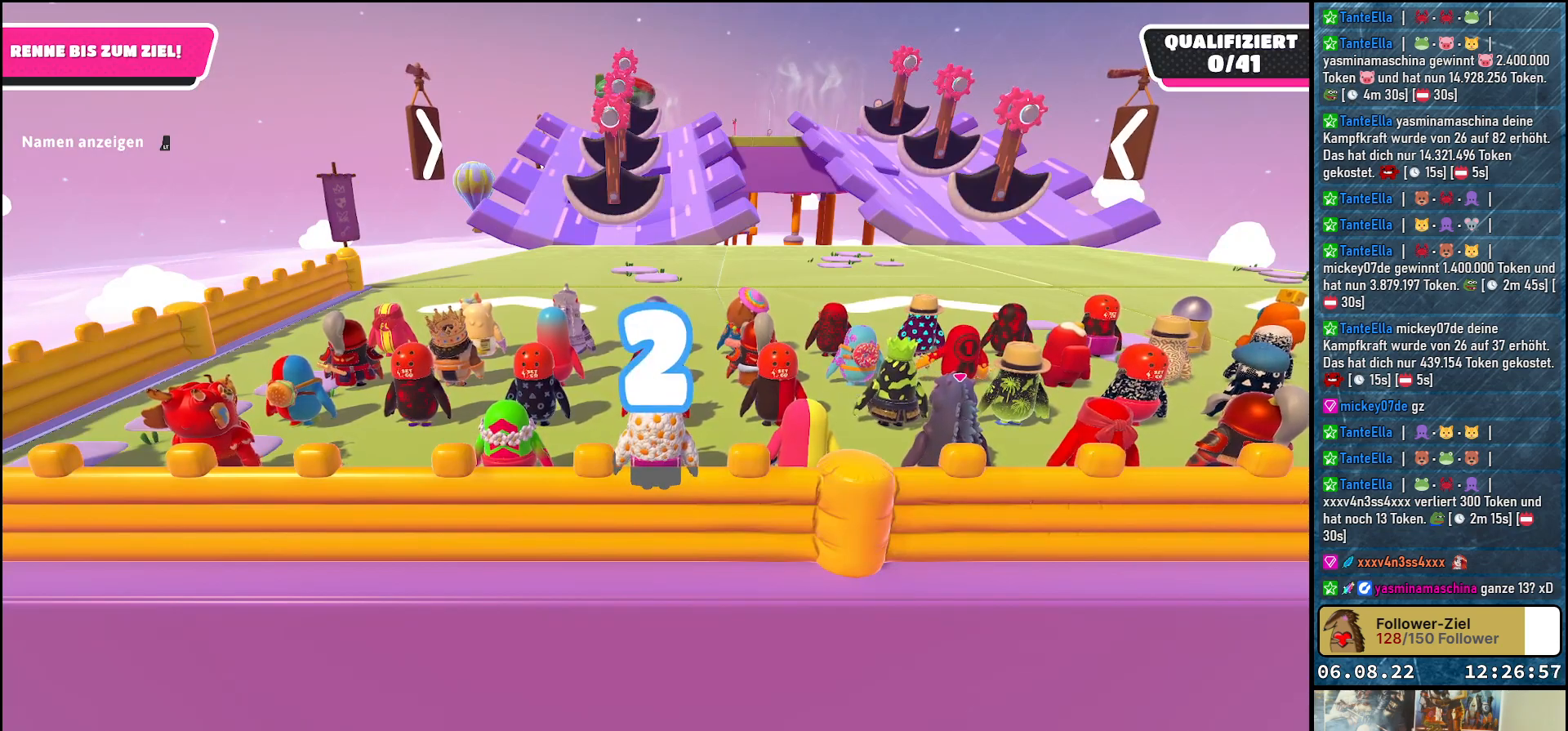
{"buttons": [], "left_stick": "up-left", "right_stick": "down-right", "events": [[100, "left_stick", "up-left"], [333, "right_stick", "down-right"]]}
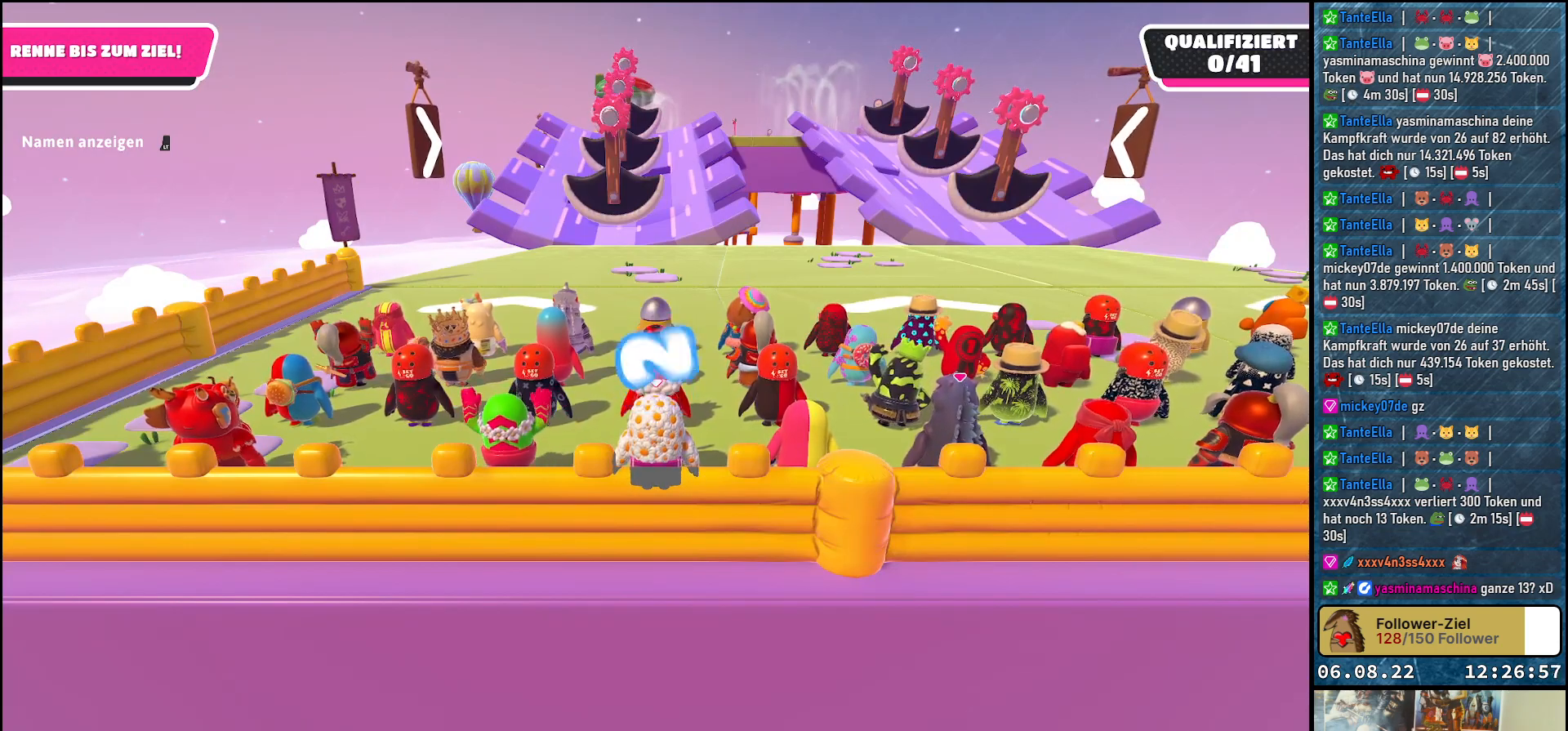
{"buttons": [], "left_stick": "up-left", "right_stick": "down-right", "events": []}
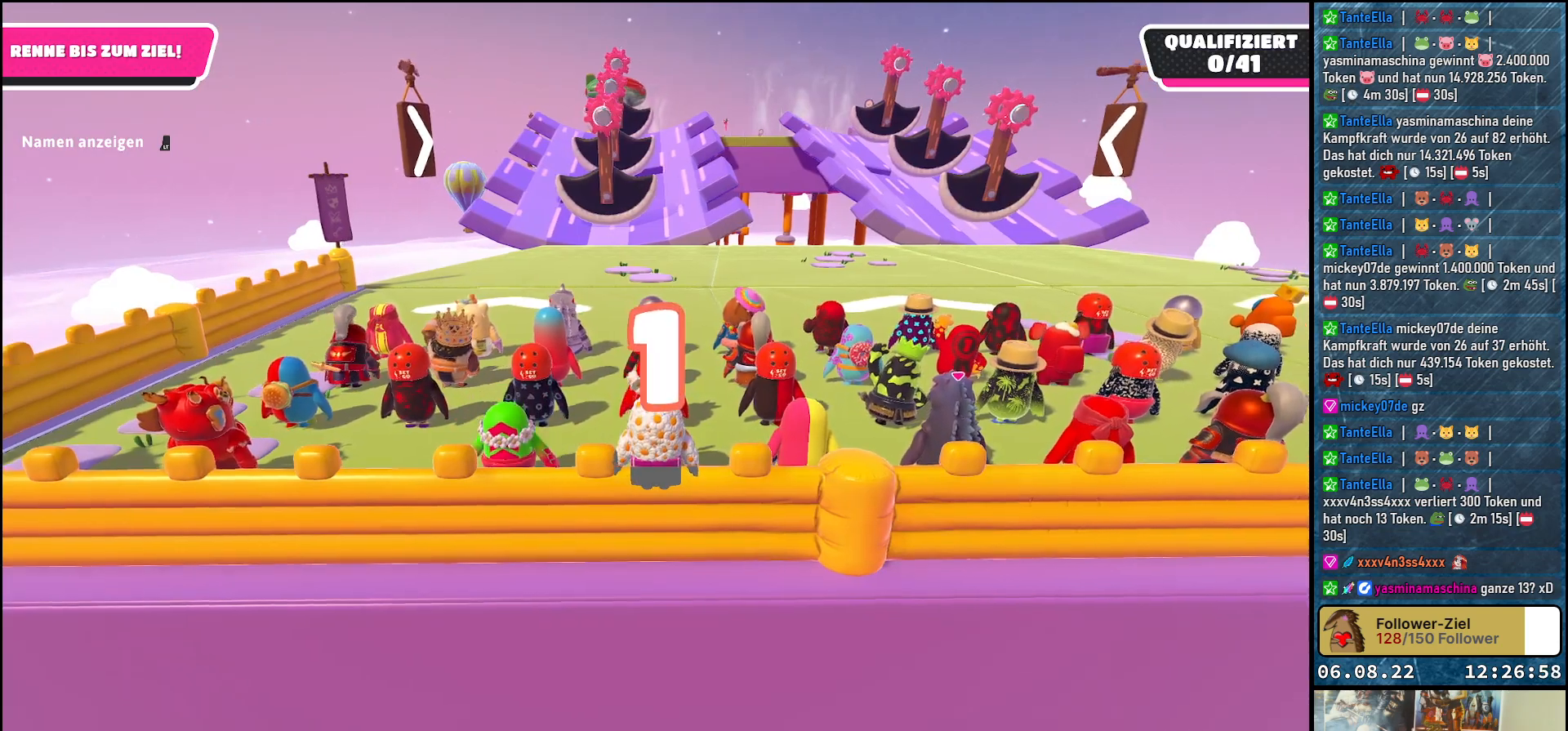
{"buttons": [], "left_stick": "up-left", "right_stick": "center", "events": [[483, "right_stick", "center"]]}
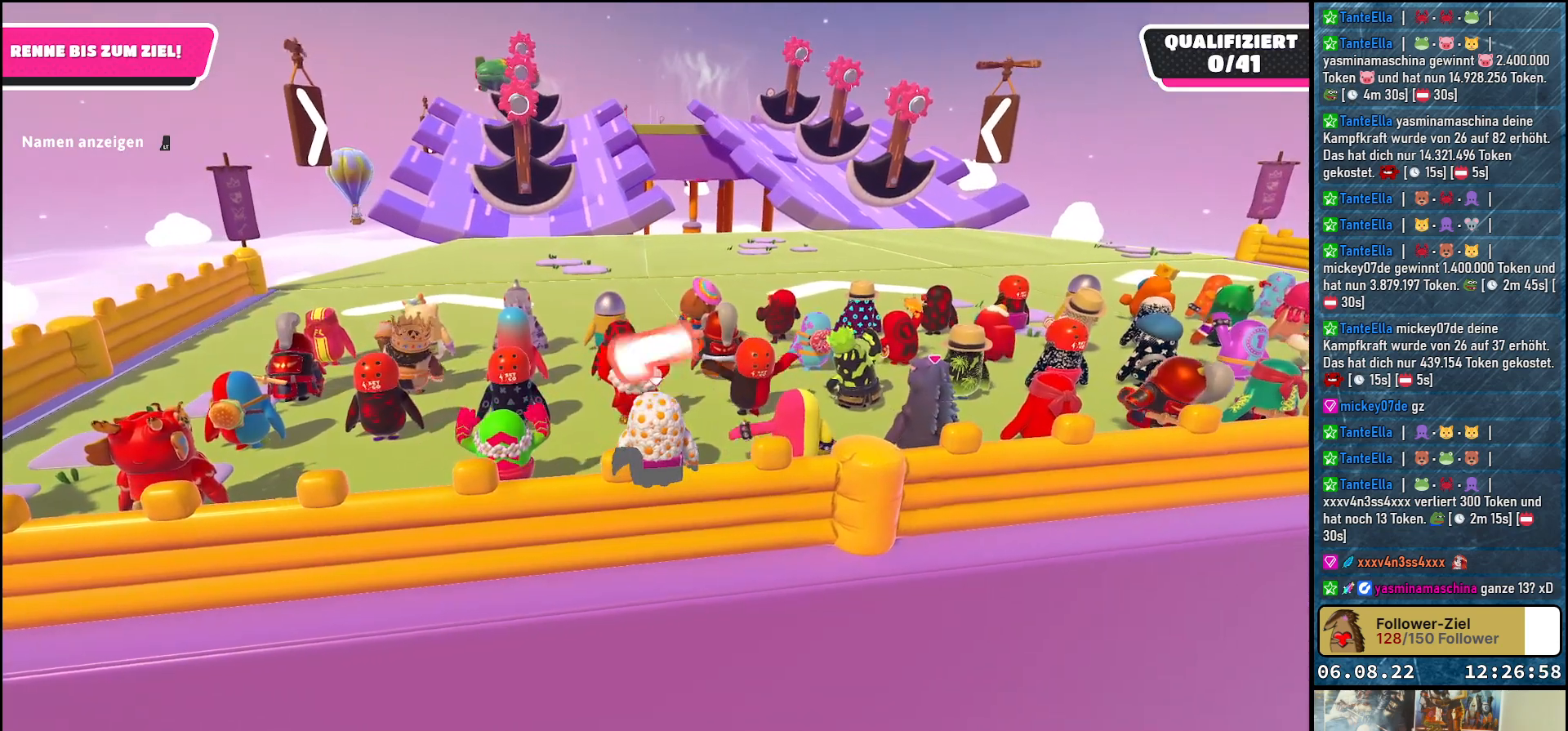
{"buttons": [], "left_stick": "up-left", "right_stick": "center", "events": []}
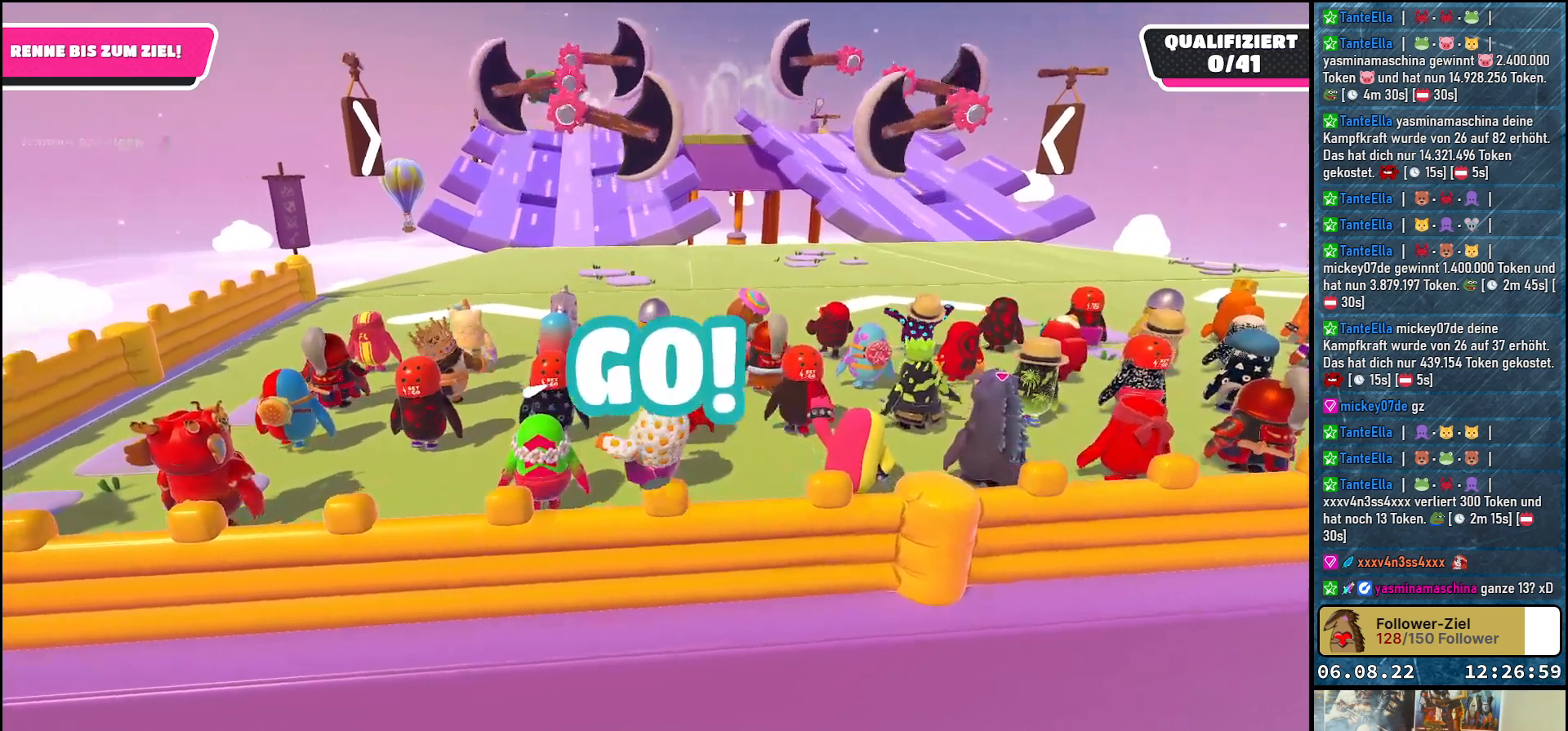
{"buttons": [], "left_stick": "up", "right_stick": "center", "events": [[167, "left_stick", "up"]]}
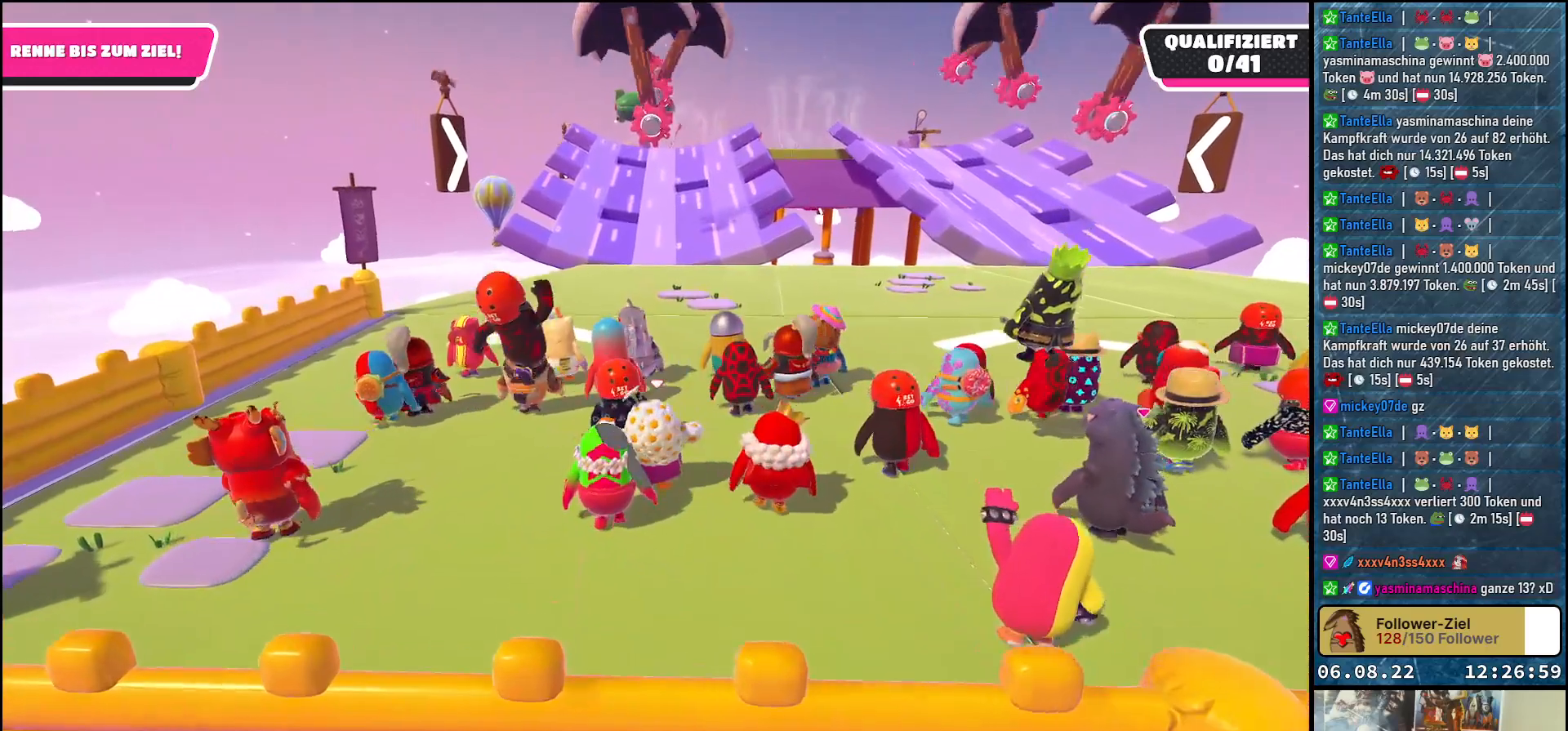
{"buttons": [], "left_stick": "up", "right_stick": "center", "events": []}
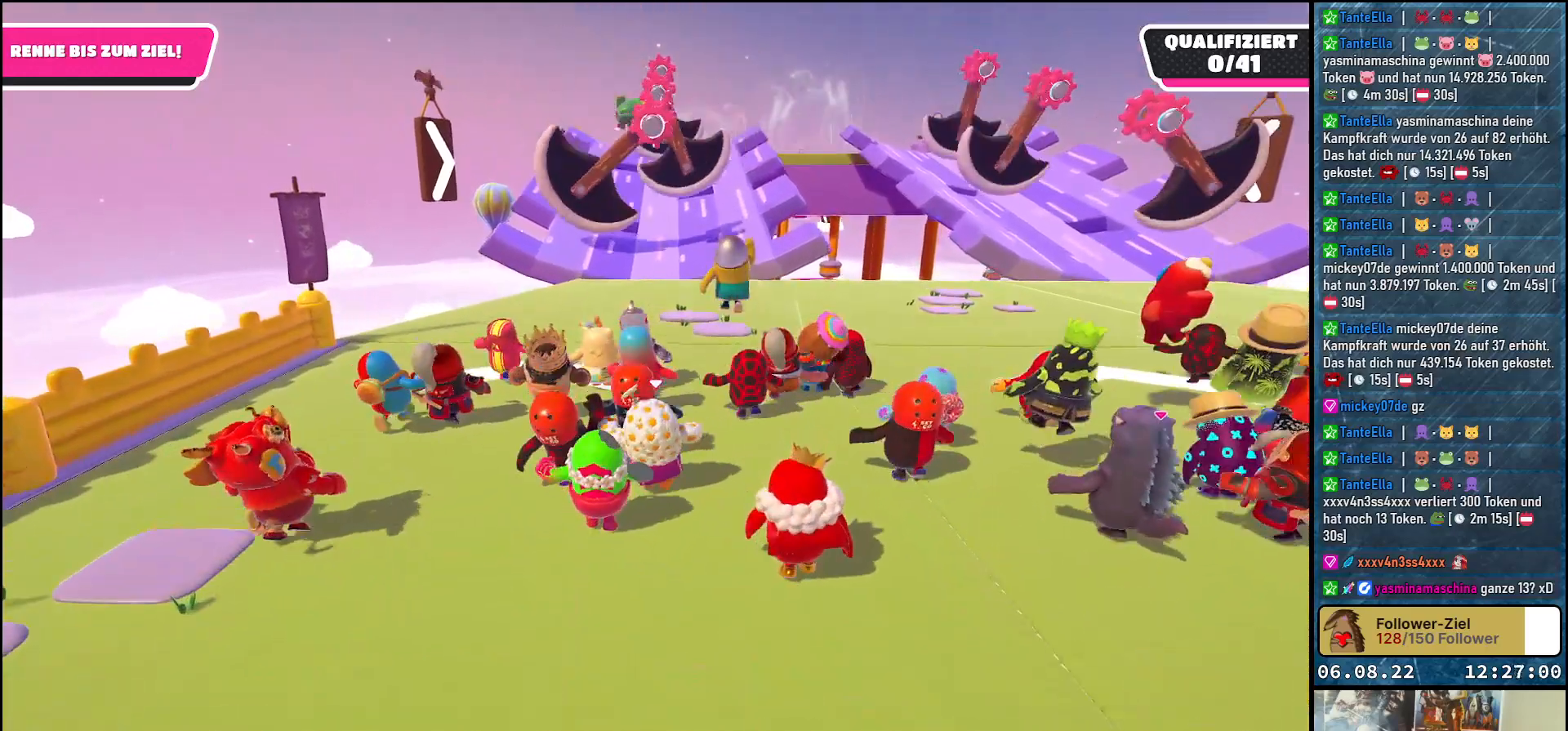
{"buttons": [], "left_stick": "up", "right_stick": "center", "events": []}
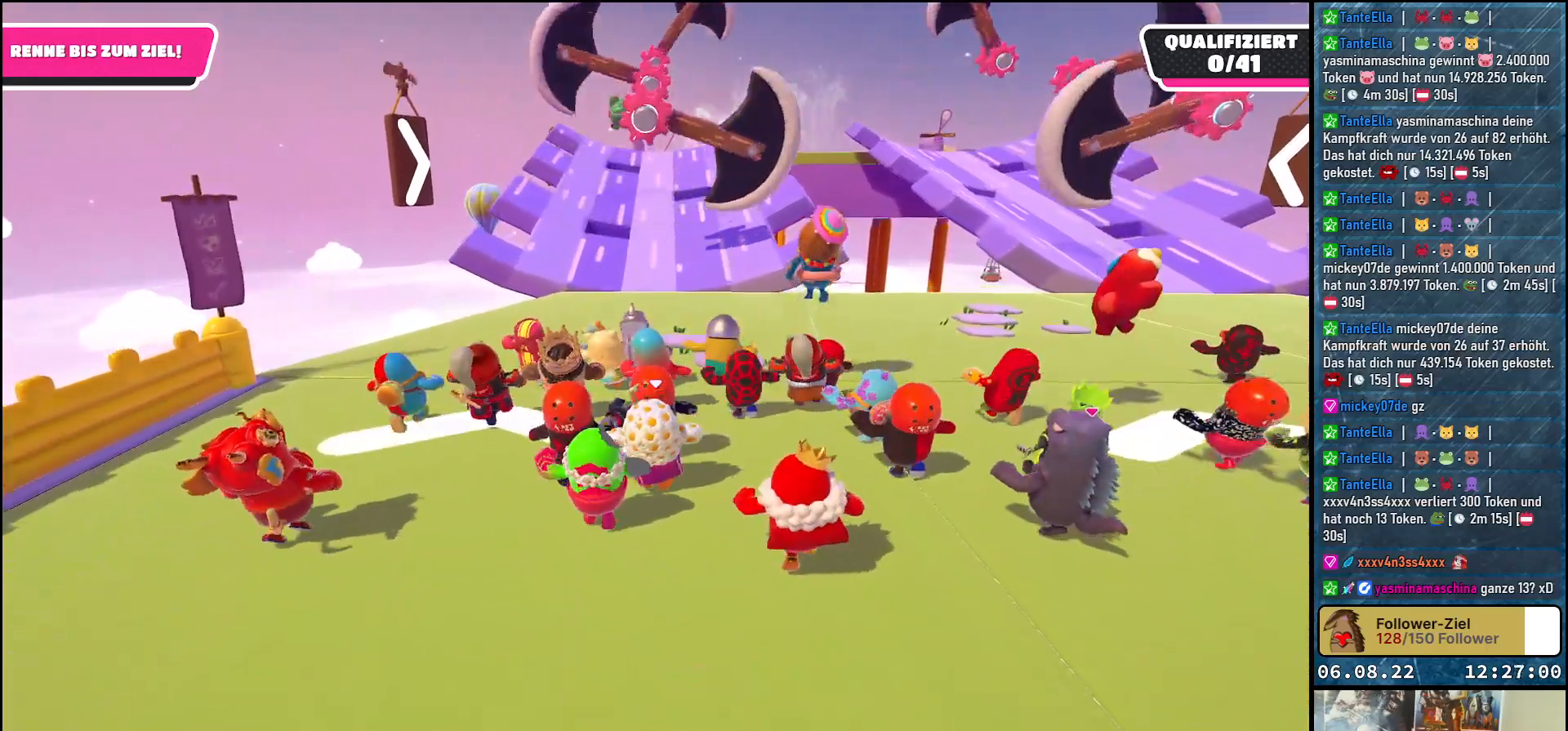
{"buttons": [], "left_stick": "up", "right_stick": "center", "events": []}
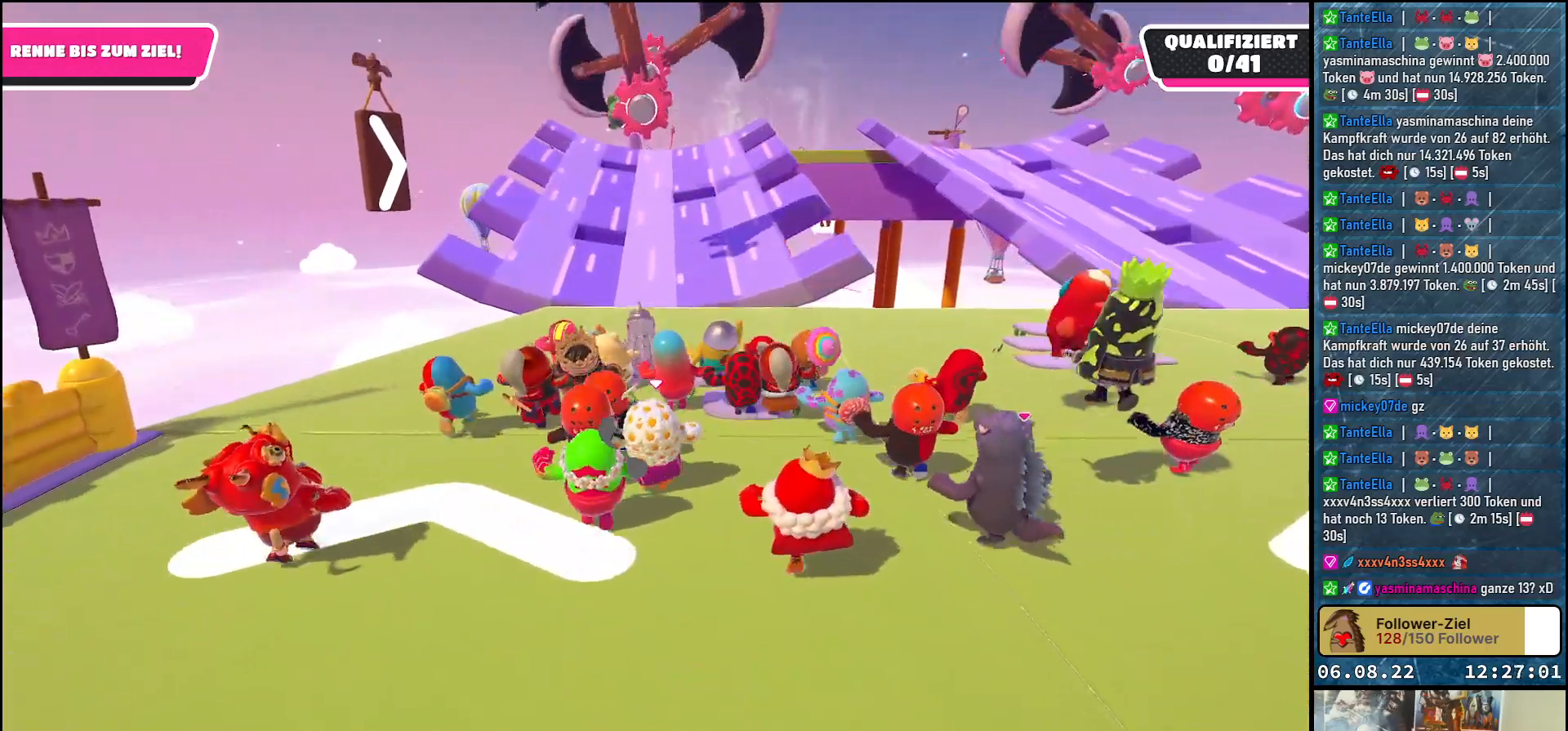
{"buttons": [], "left_stick": "up", "right_stick": "down-right", "events": [[383, "right_stick", "down-right"]]}
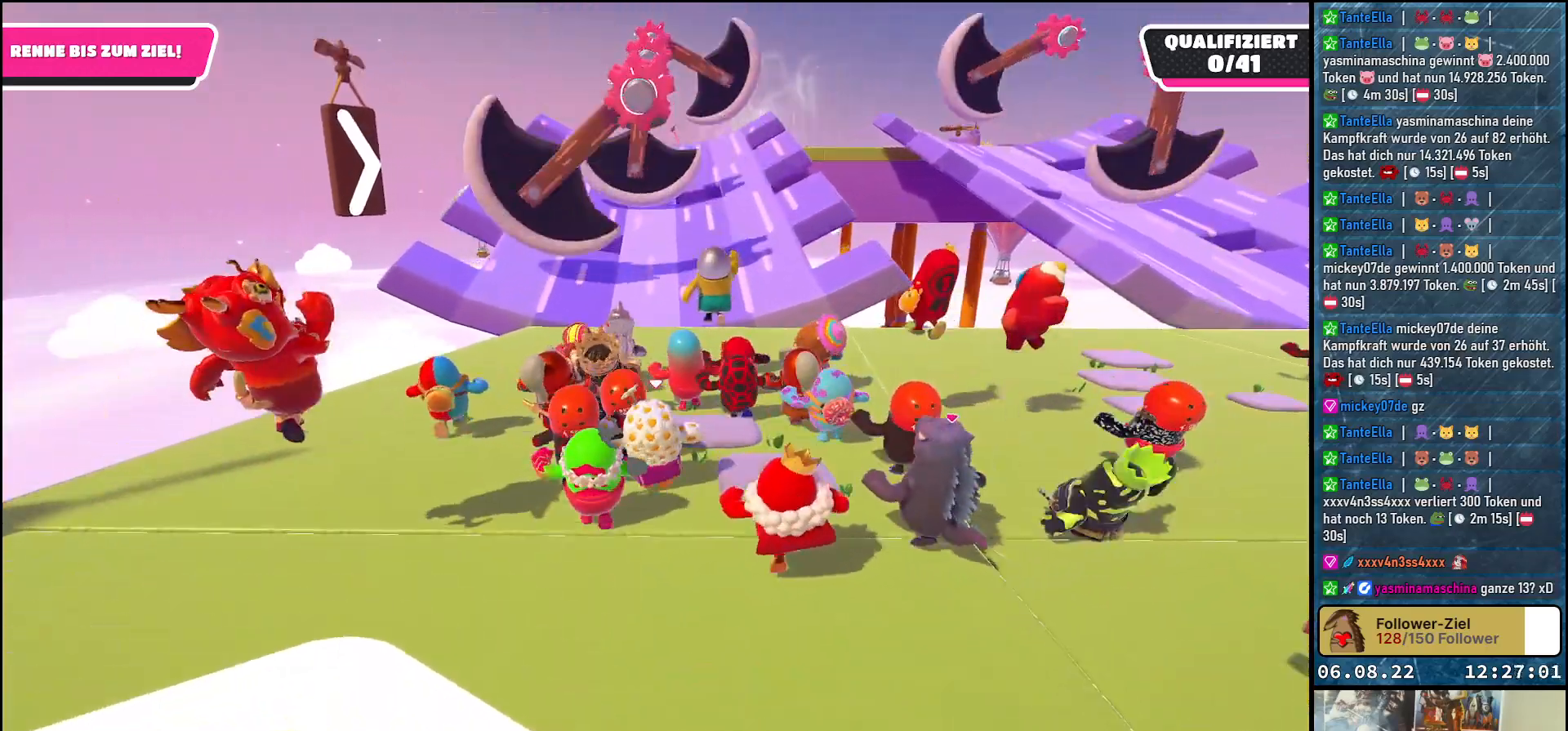
{"buttons": [], "left_stick": "up", "right_stick": "down-right", "events": []}
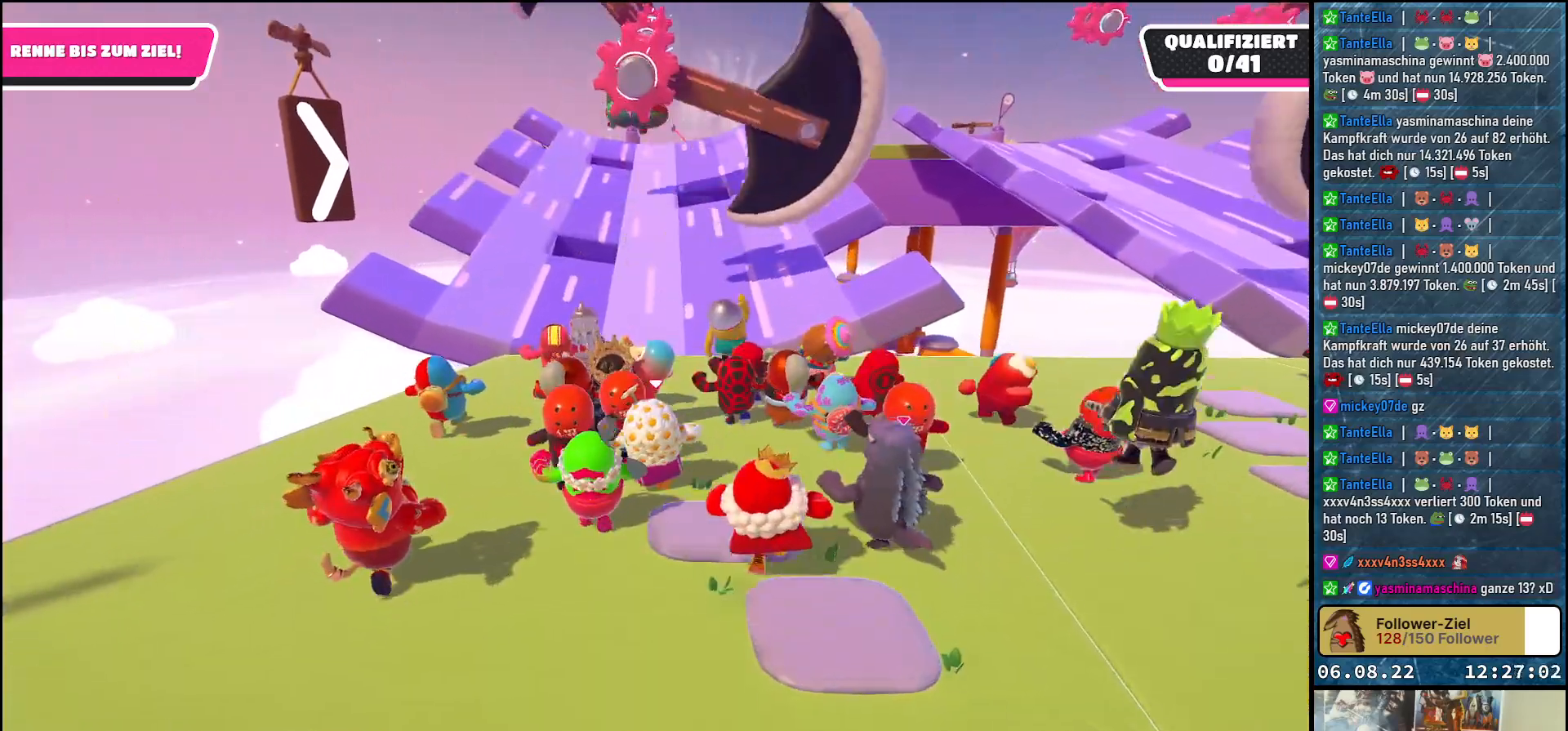
{"buttons": [], "left_stick": "up", "right_stick": "down-right", "events": []}
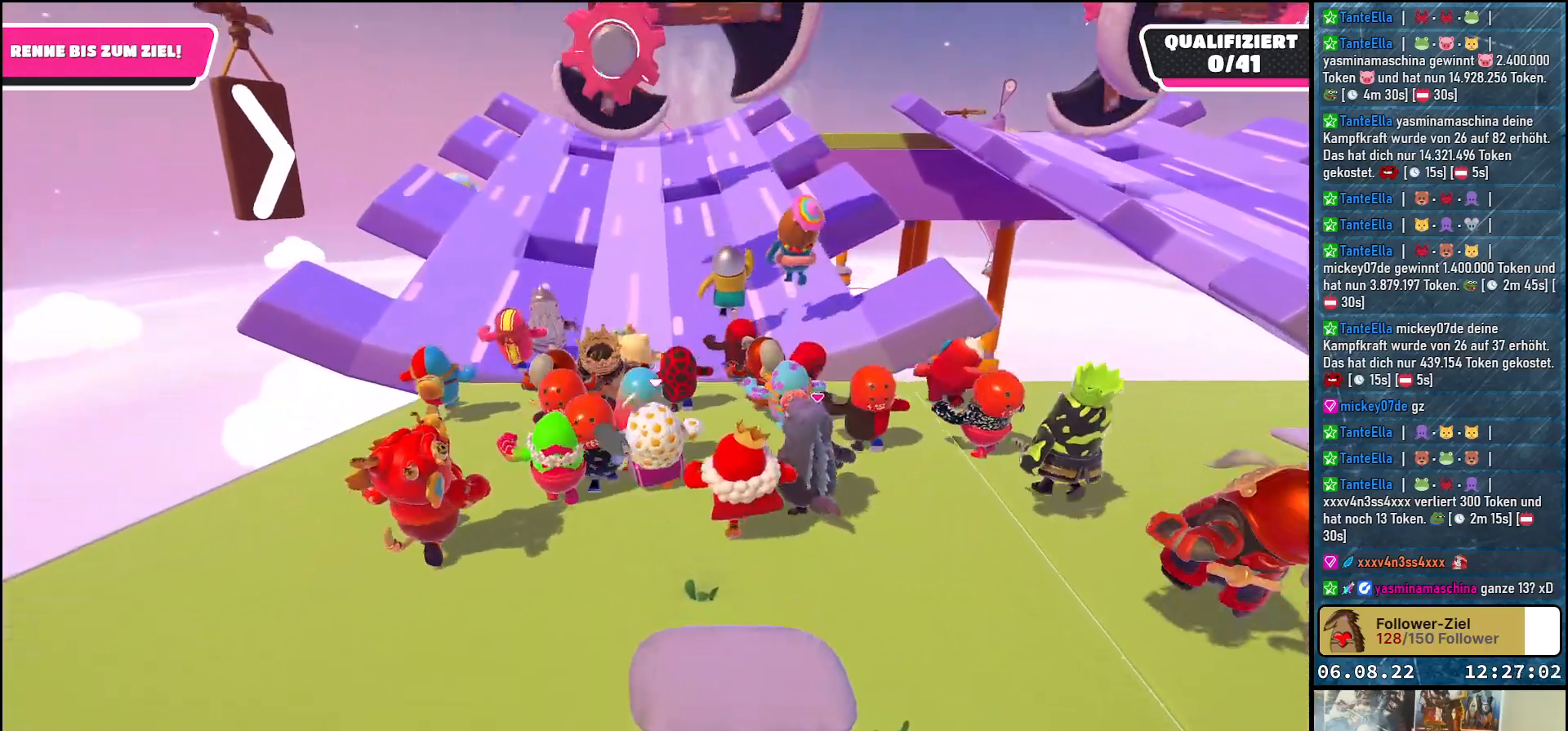
{"buttons": [], "left_stick": "up", "right_stick": "center", "events": [[67, "right_stick", "center"]]}
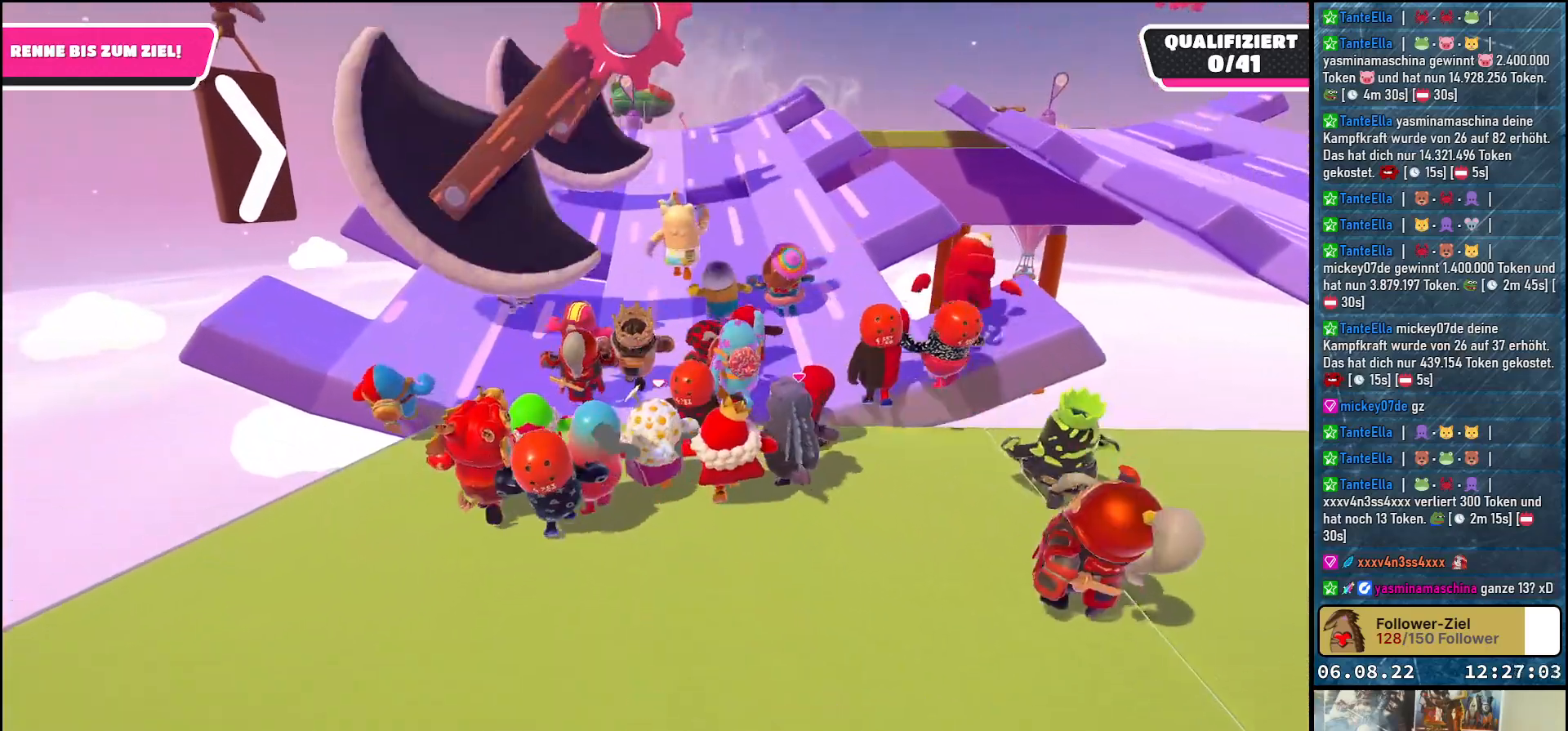
{"buttons": [], "left_stick": "up", "right_stick": "center", "events": [[83, "A", "down"], [200, "A", "up"]]}
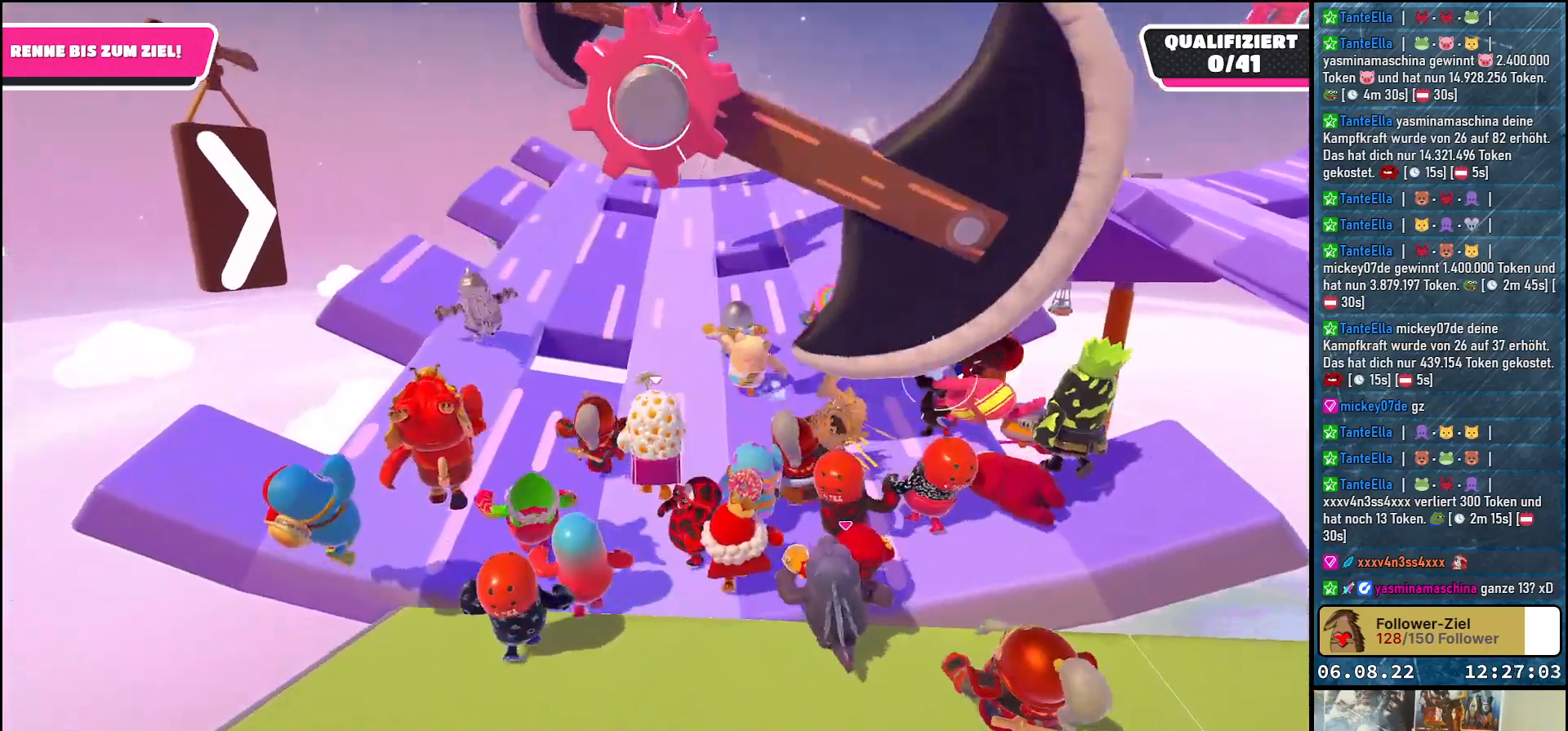
{"buttons": [], "left_stick": "up", "right_stick": "center", "events": []}
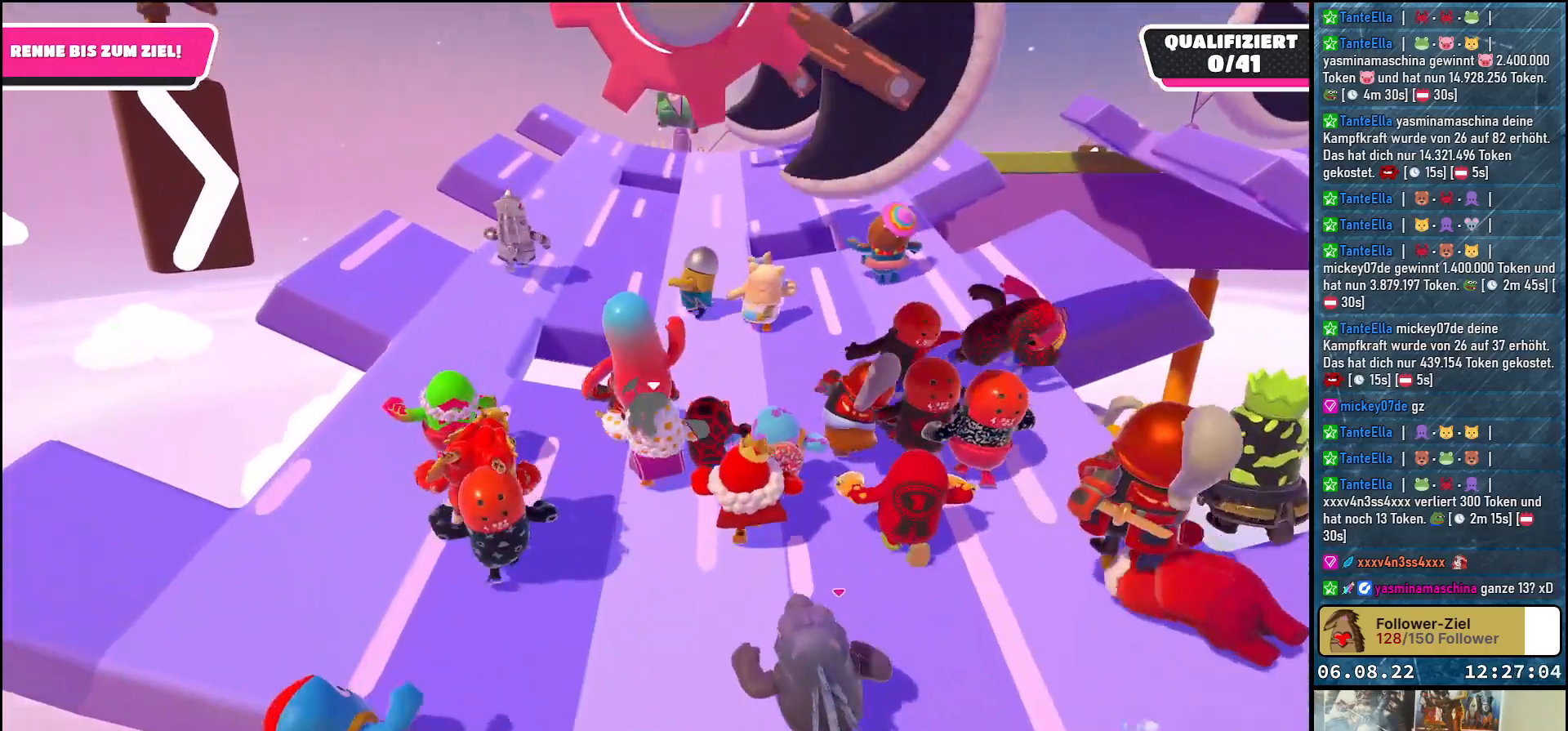
{"buttons": [], "left_stick": "up", "right_stick": "center", "events": [[17, "left_stick", "up-right"], [150, "left_stick", "up"]]}
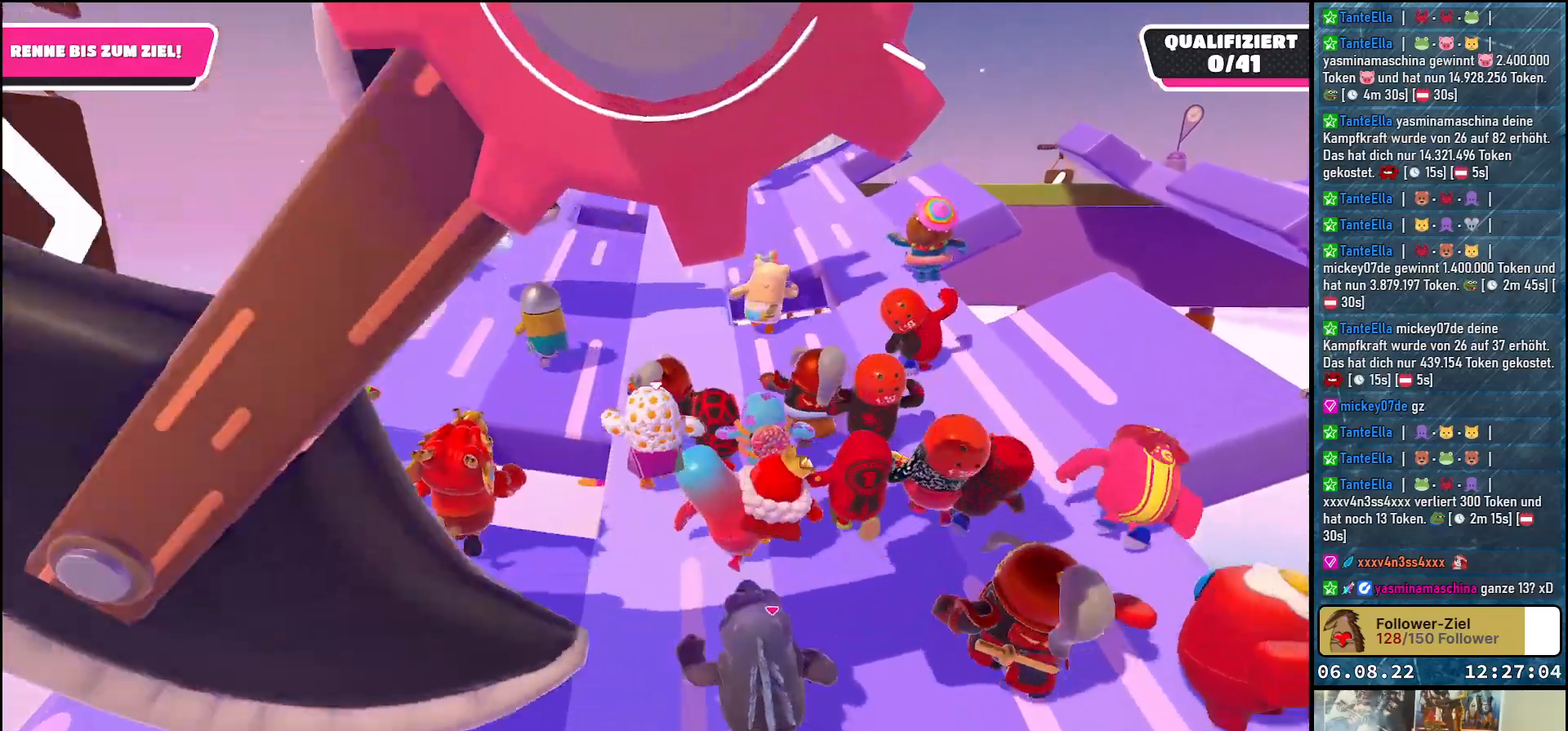
{"buttons": [], "left_stick": "up-left", "right_stick": "center", "events": [[450, "left_stick", "up-left"]]}
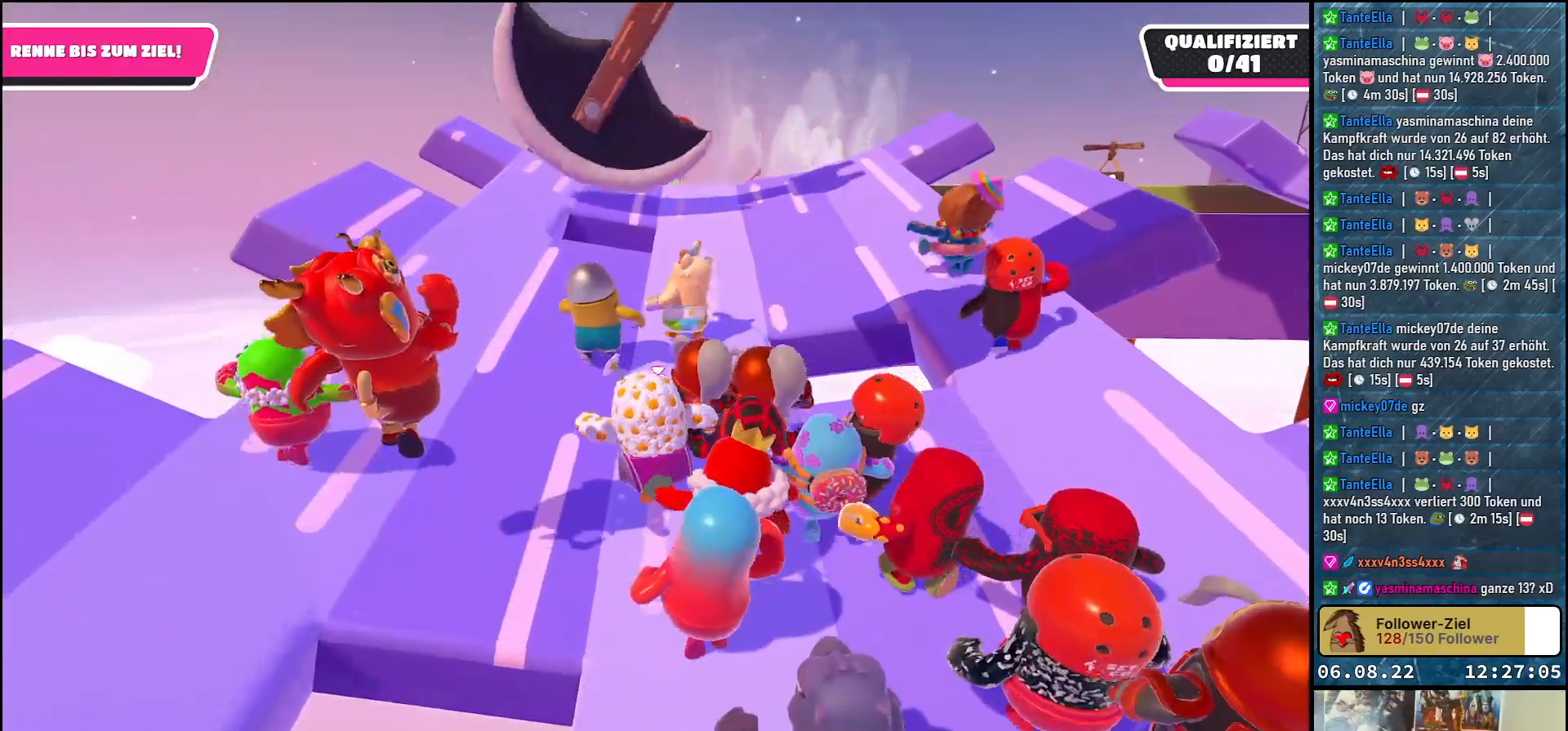
{"buttons": [], "left_stick": "up", "right_stick": "center", "events": [[267, "left_stick", "up"]]}
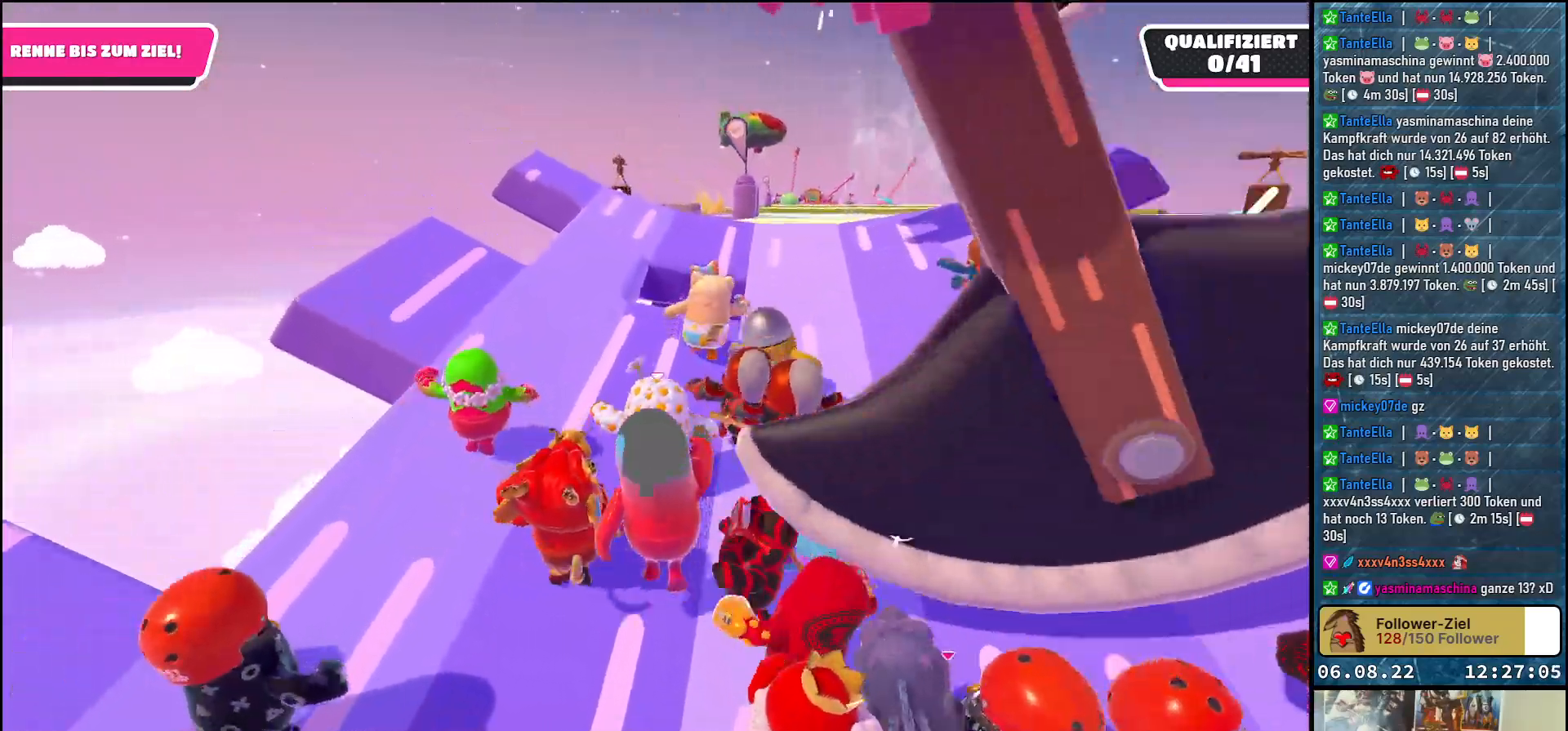
{"buttons": [], "left_stick": "up-right", "right_stick": "center", "events": [[33, "right_stick", "down-right"], [217, "left_stick", "up-right"], [400, "right_stick", "center"]]}
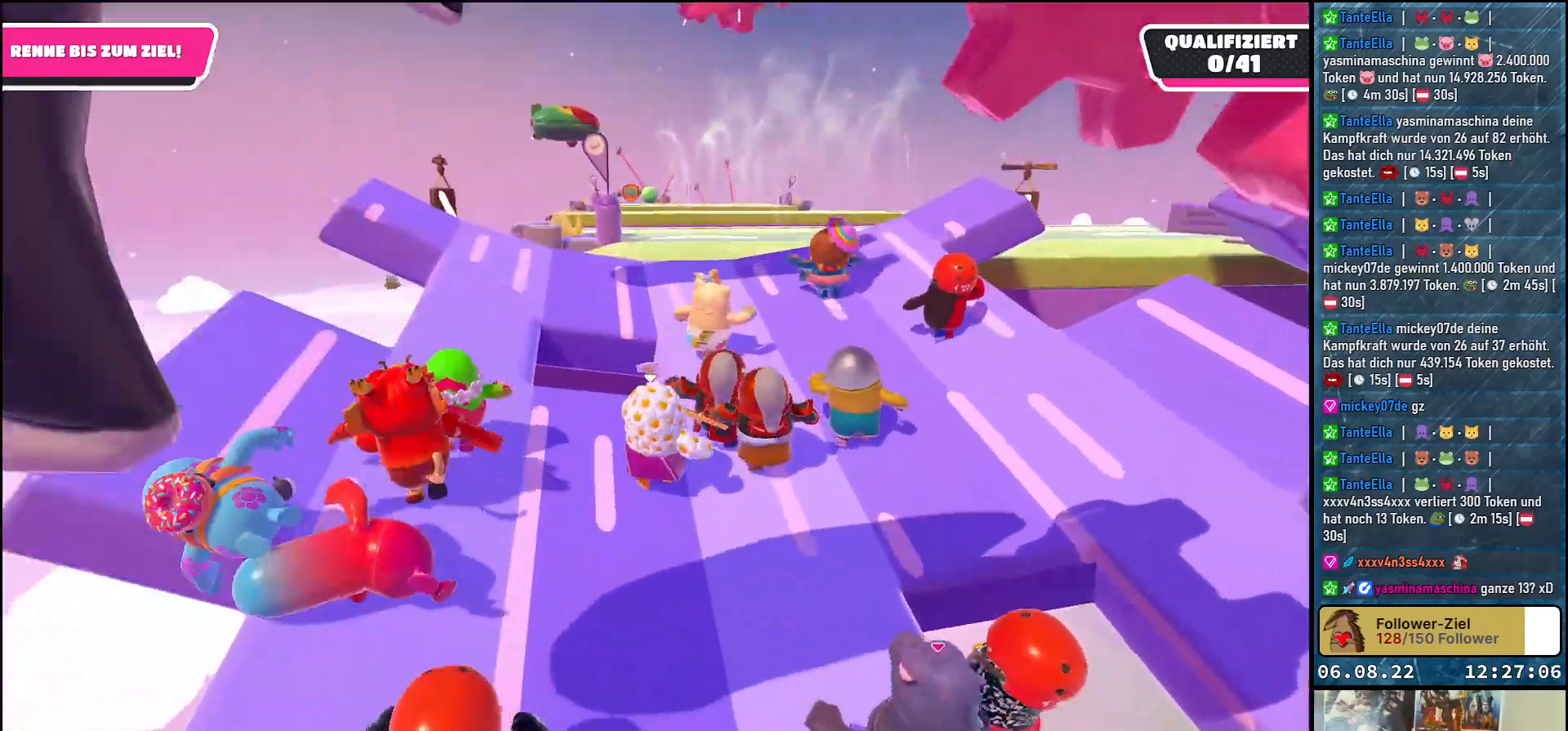
{"buttons": [], "left_stick": "up", "right_stick": "center", "events": [[100, "left_stick", "up"]]}
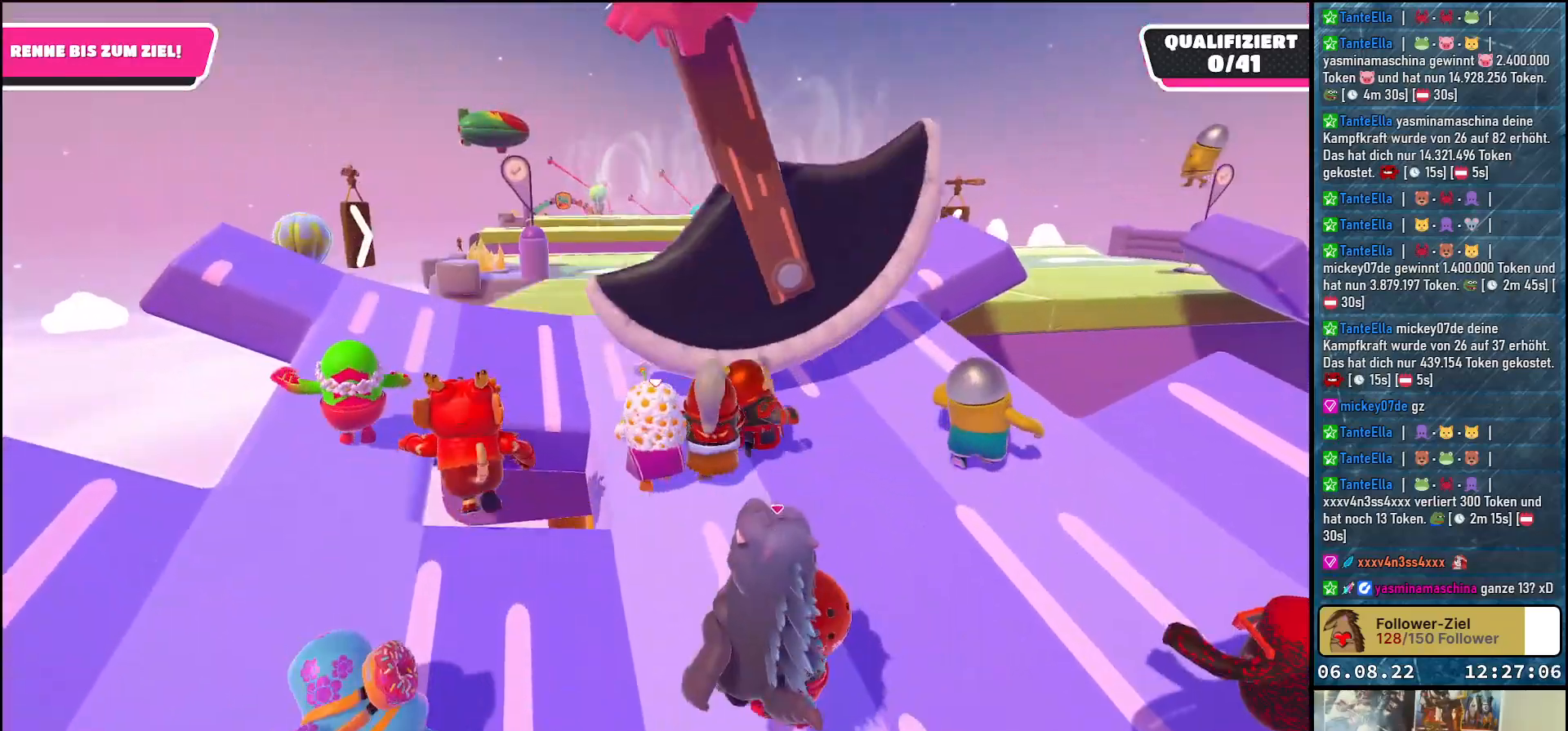
{"buttons": [], "left_stick": "up", "right_stick": "center", "events": []}
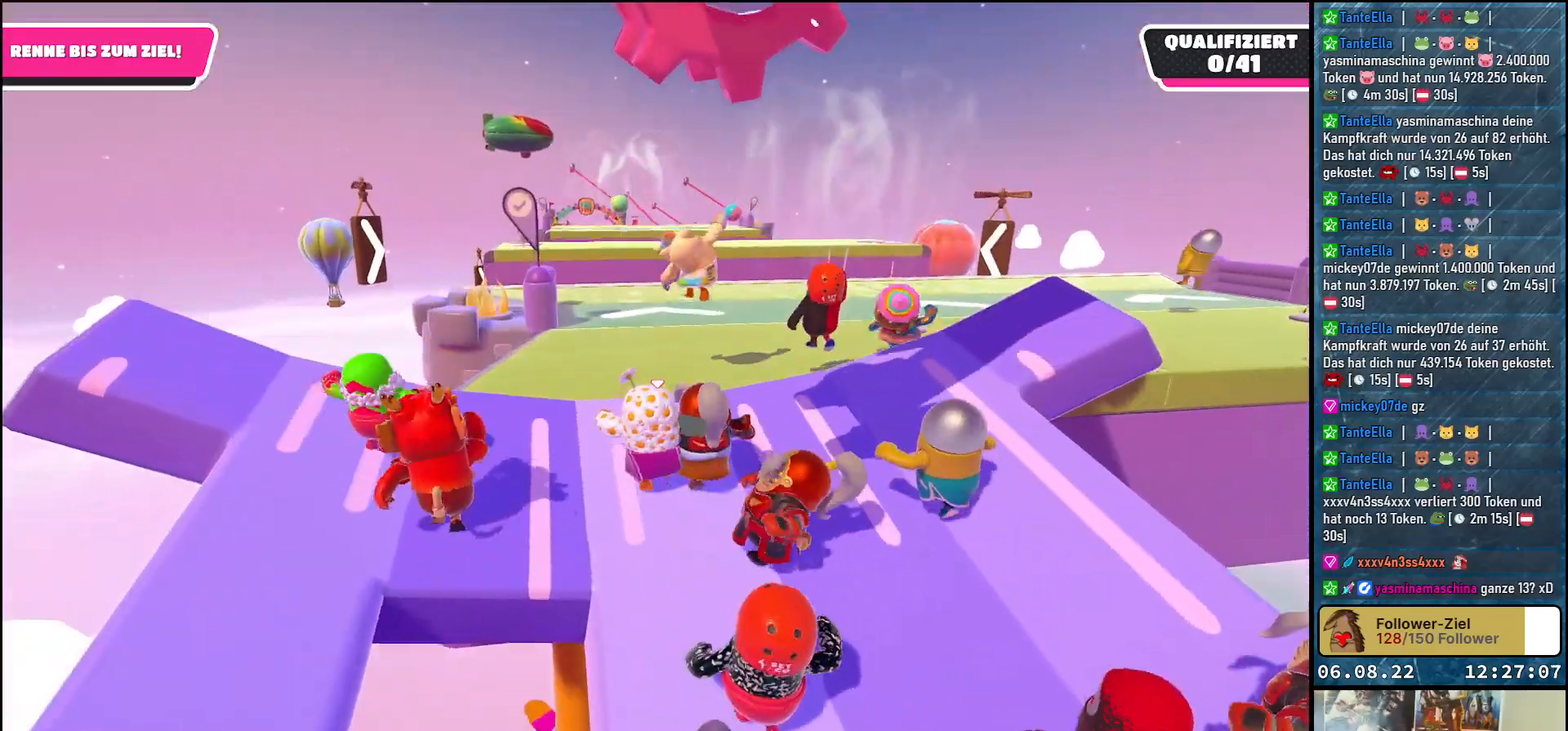
{"buttons": [], "left_stick": "up", "right_stick": "center", "events": []}
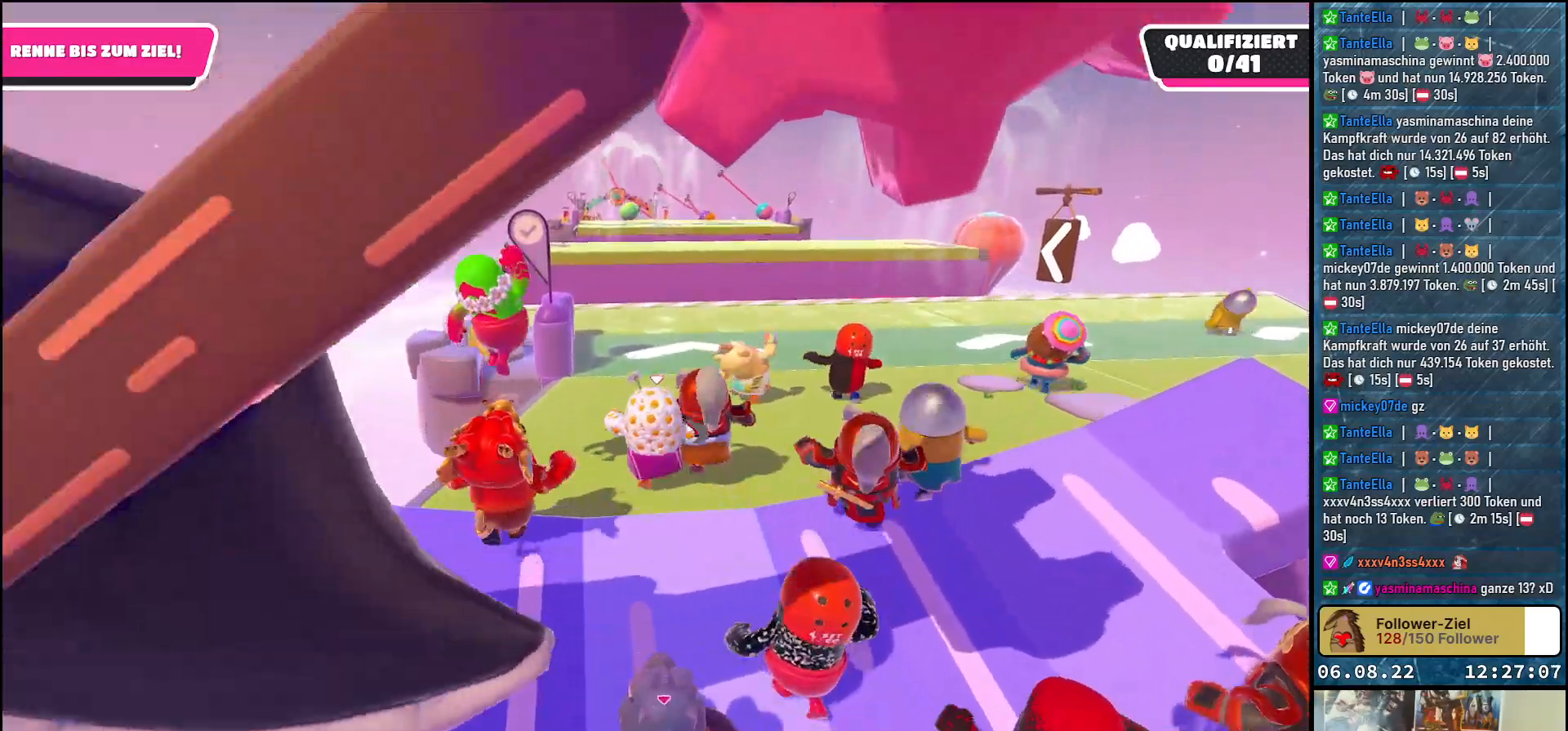
{"buttons": [], "left_stick": "up", "right_stick": "down", "events": [[150, "right_stick", "down"]]}
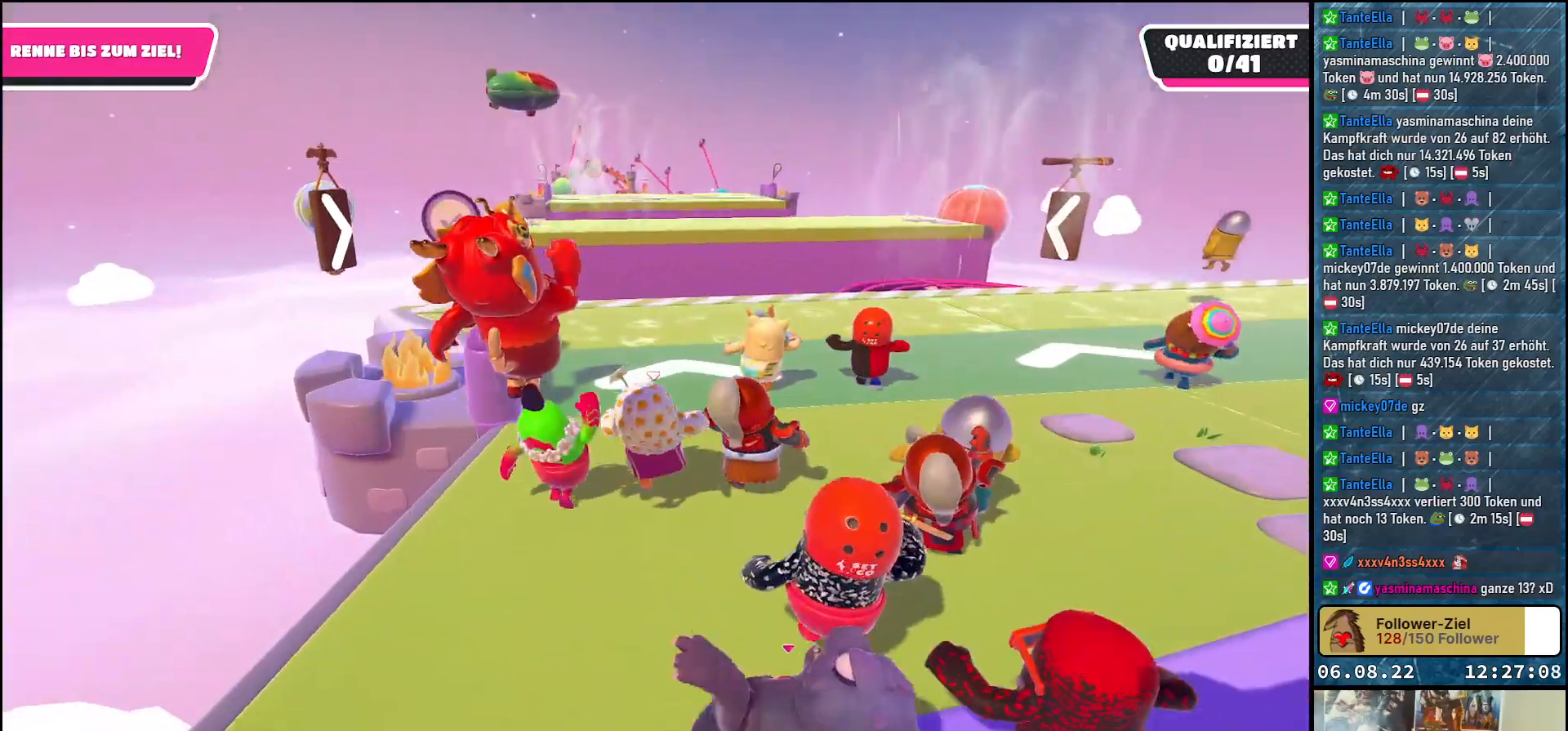
{"buttons": [], "left_stick": "up", "right_stick": "down", "events": []}
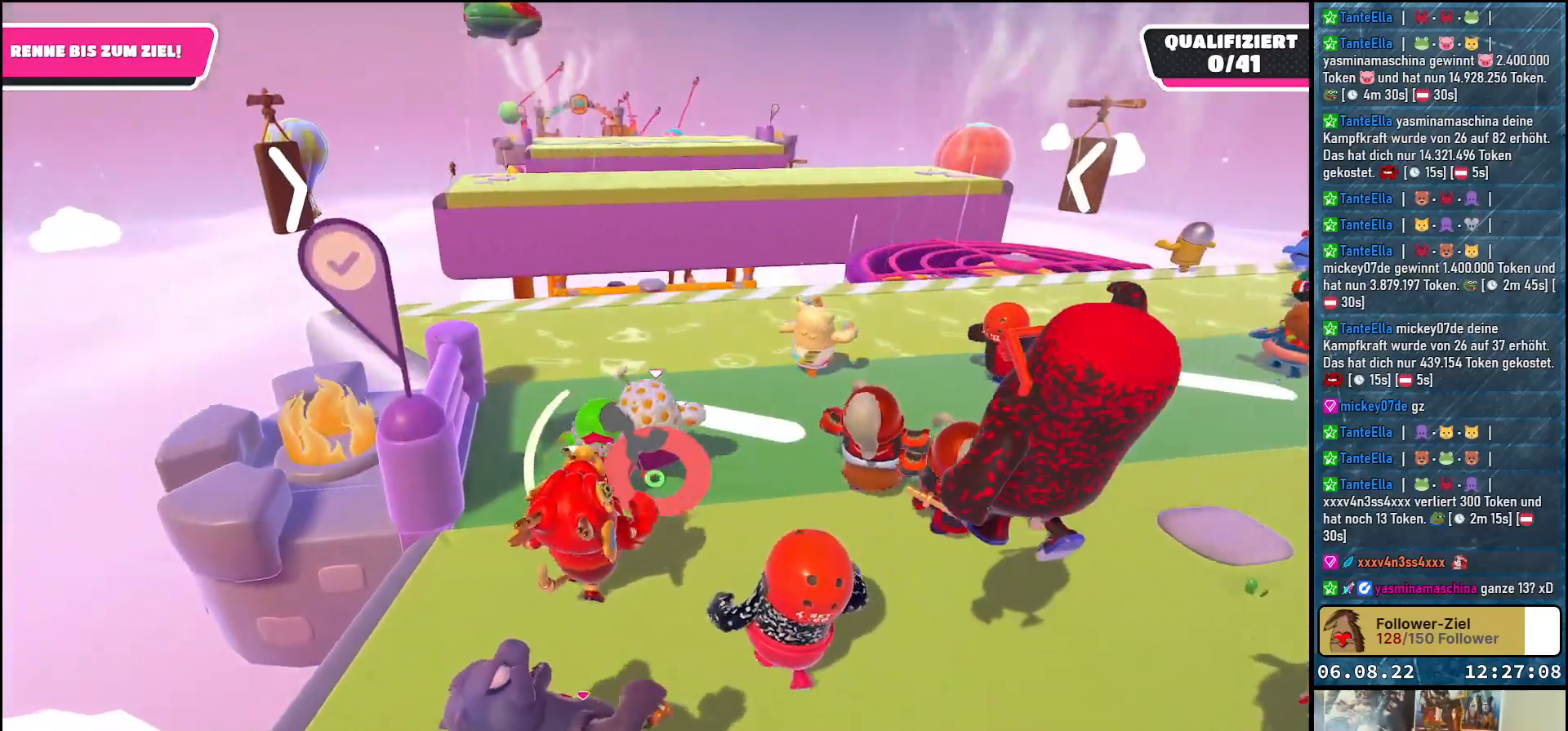
{"buttons": [], "left_stick": "up", "right_stick": "down", "events": []}
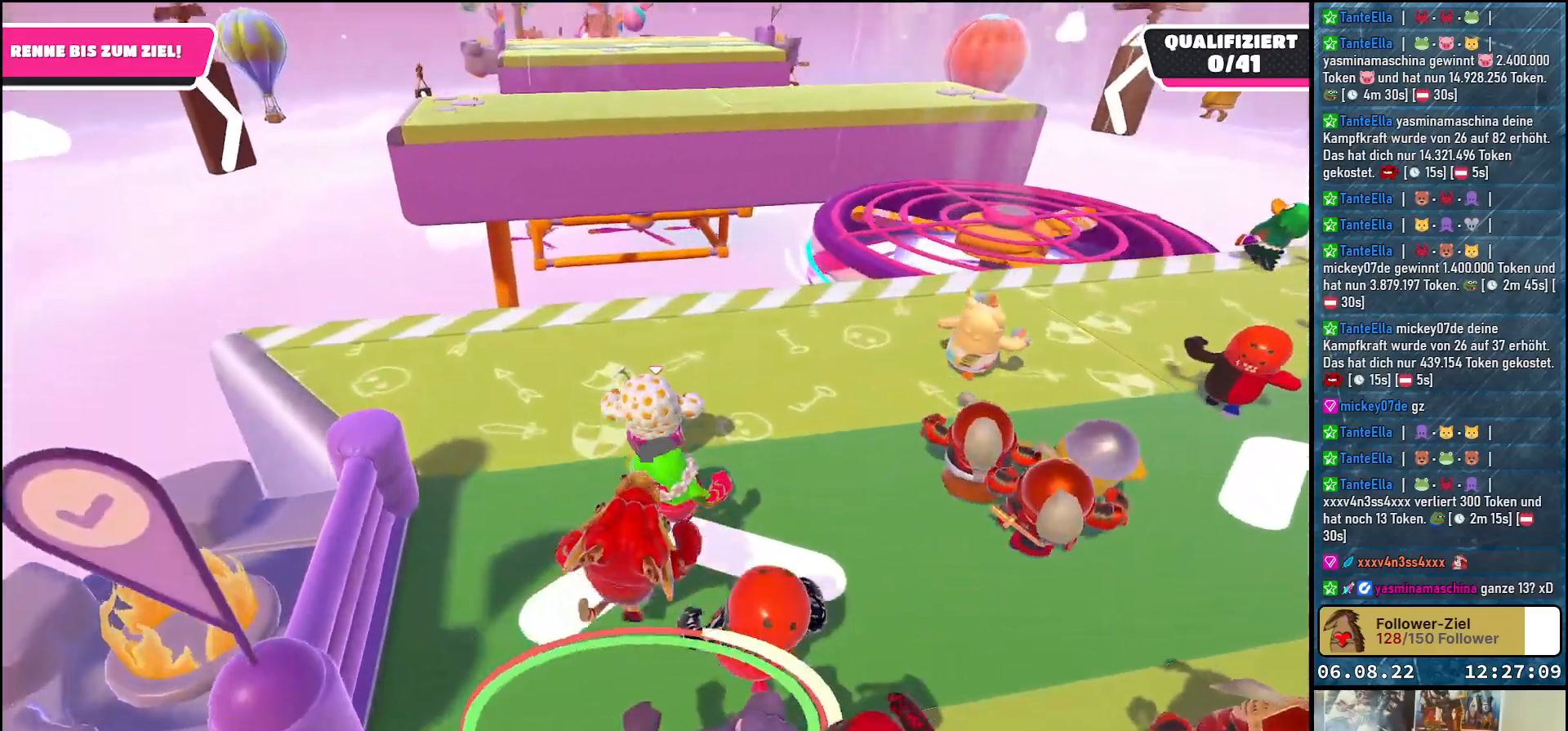
{"buttons": [], "left_stick": "up-right", "right_stick": "center", "events": [[33, "left_stick", "up-right"], [200, "right_stick", "center"]]}
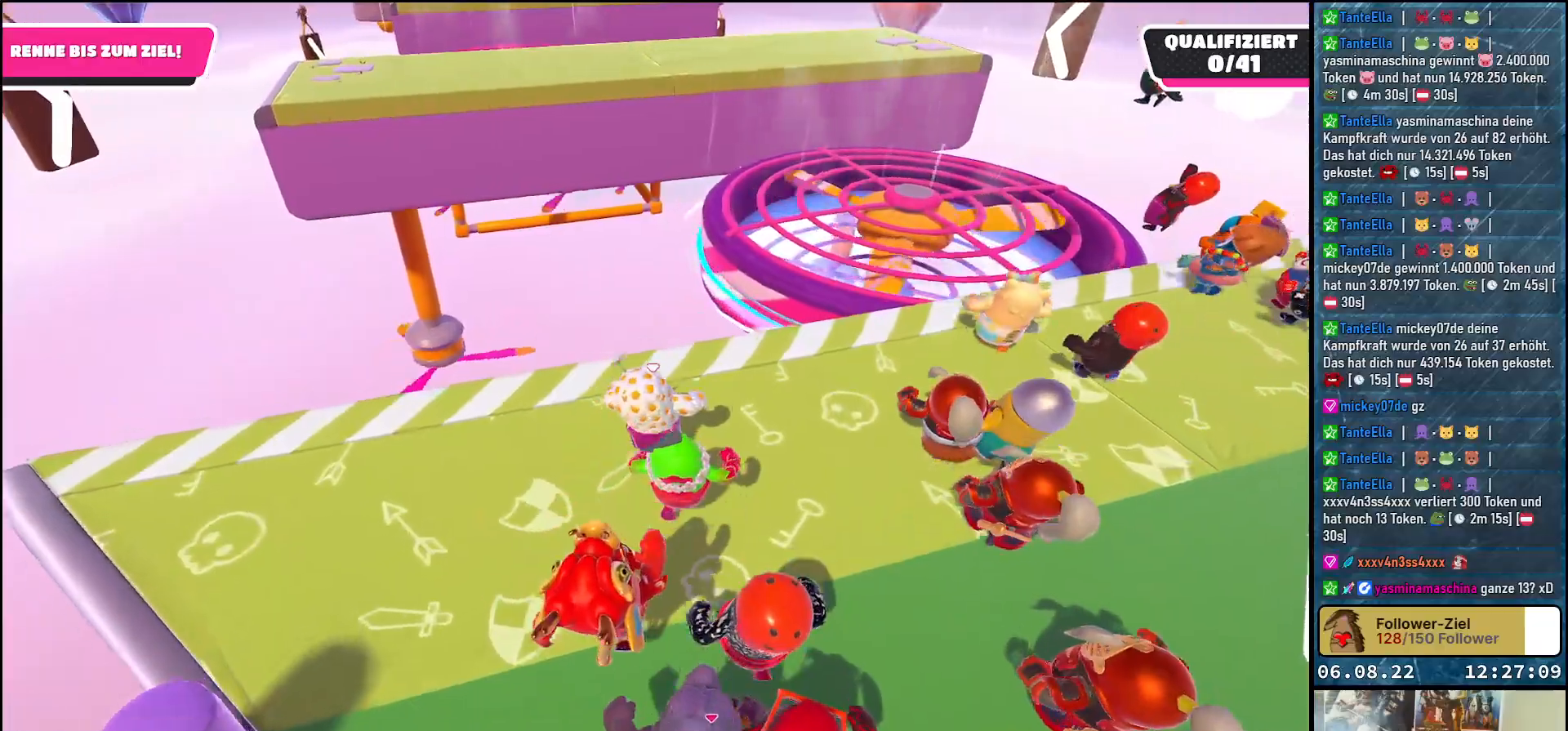
{"buttons": ["A"], "left_stick": "up-right", "right_stick": "center", "events": [[383, "A", "down"]]}
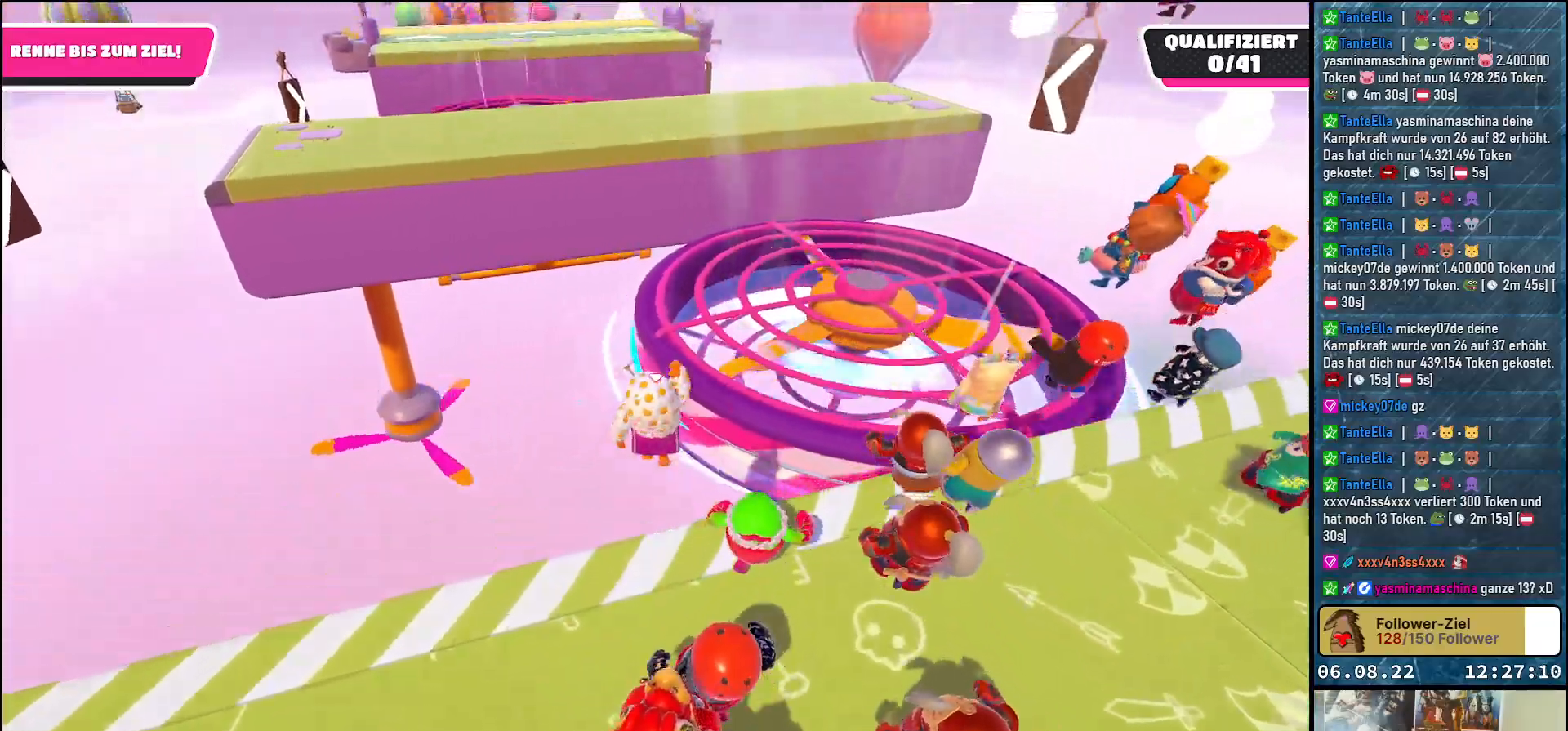
{"buttons": [], "left_stick": "up", "right_stick": "center", "events": [[283, "left_stick", "up"], [500, "A", "up"]]}
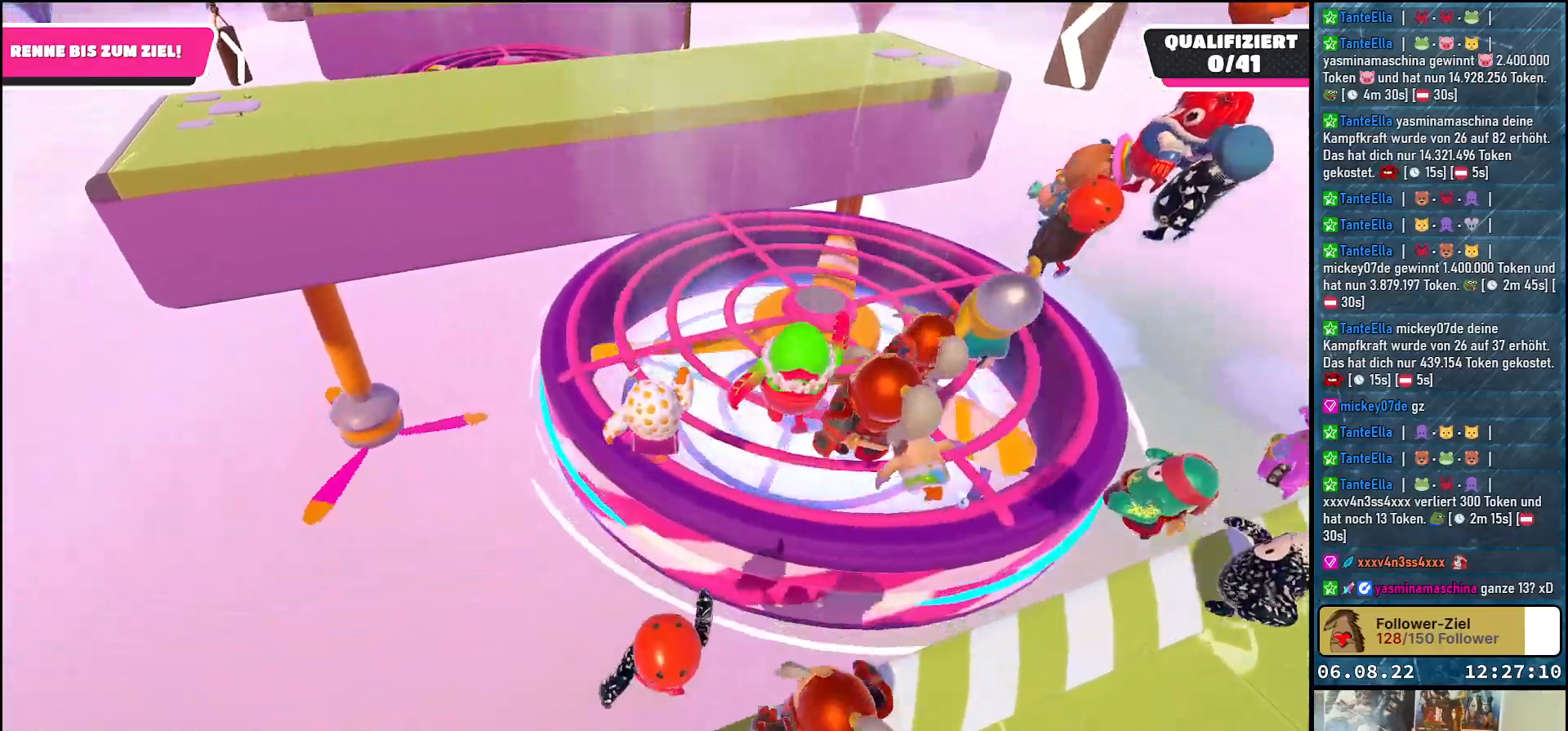
{"buttons": [], "left_stick": "up", "right_stick": "center", "events": []}
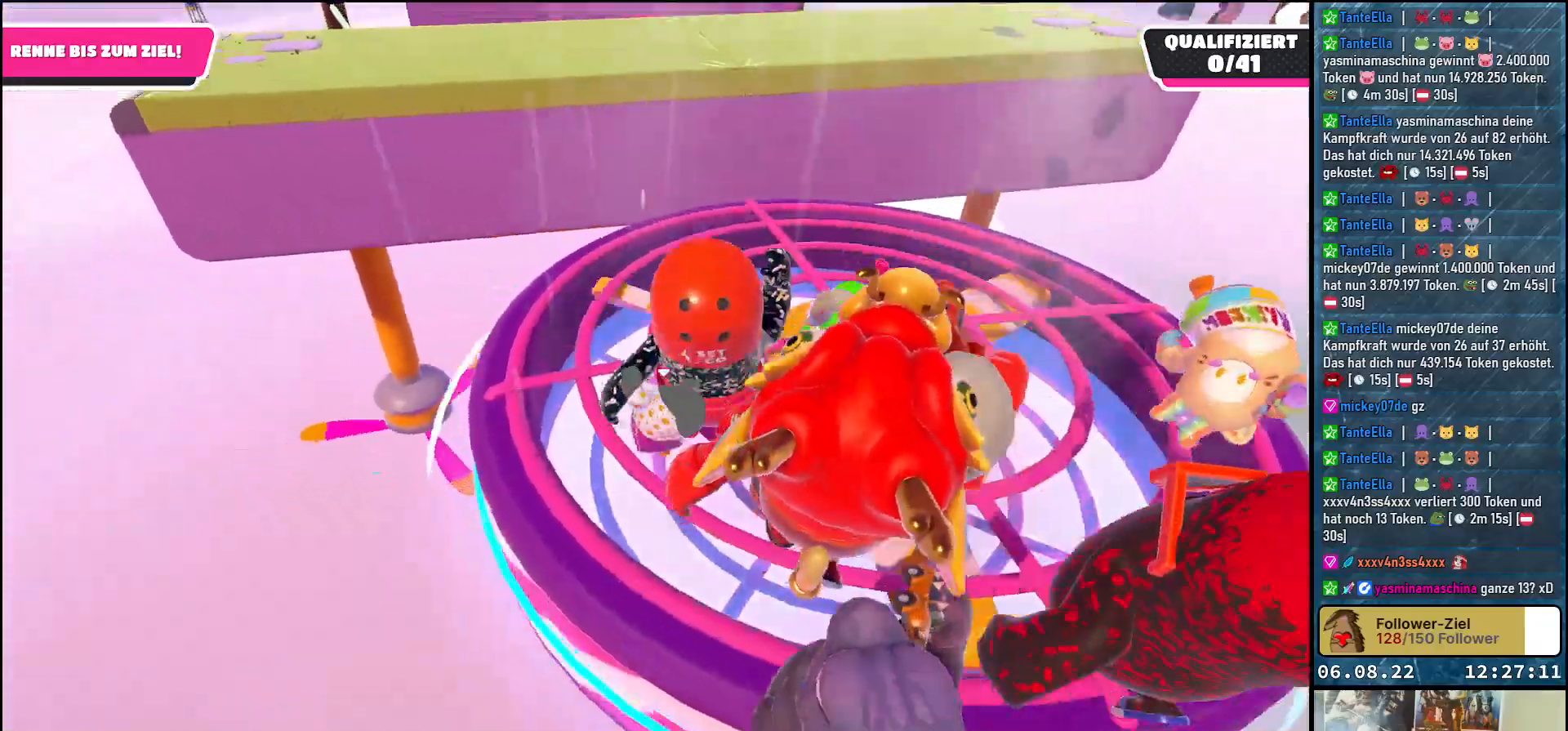
{"buttons": [], "left_stick": "up", "right_stick": "center", "events": []}